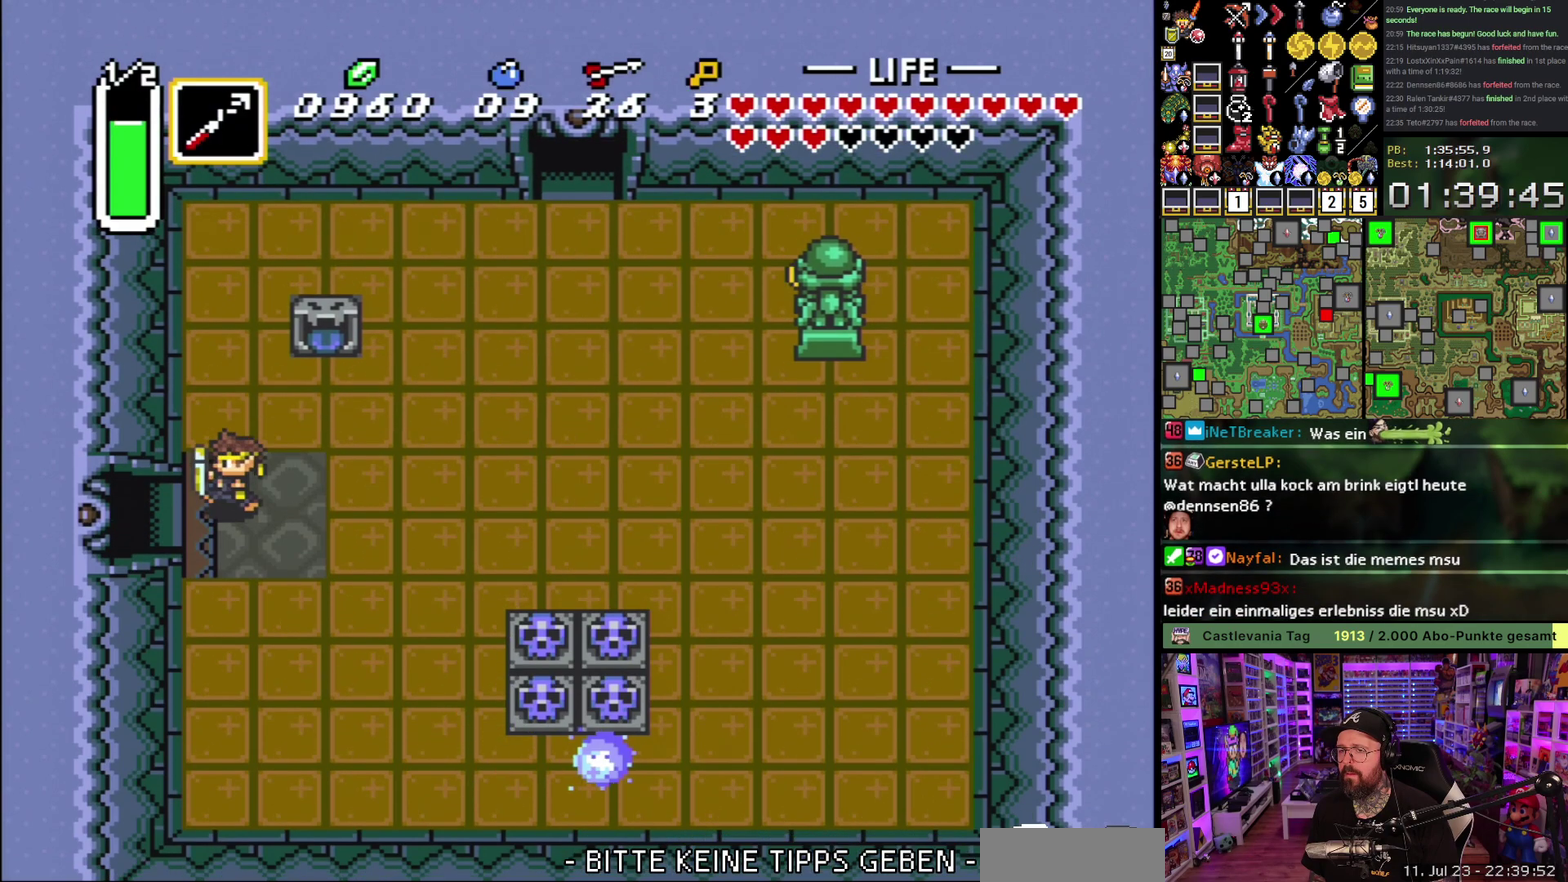
Gameplay with a controller (Nintendo layout); each line is a JSON object with the inputs held at the frame after it. "events" lists button and stick changes between this image and that frame as [ms after this image, input, new state], when the widget could be followed in between. Not read: L3 R3.
{"buttons": ["L1", "DPAD_LEFT"], "events": [[150, "L1", "up"], [350, "L1", "down"], [433, "L1", "up"], [467, "L1", "down"]]}
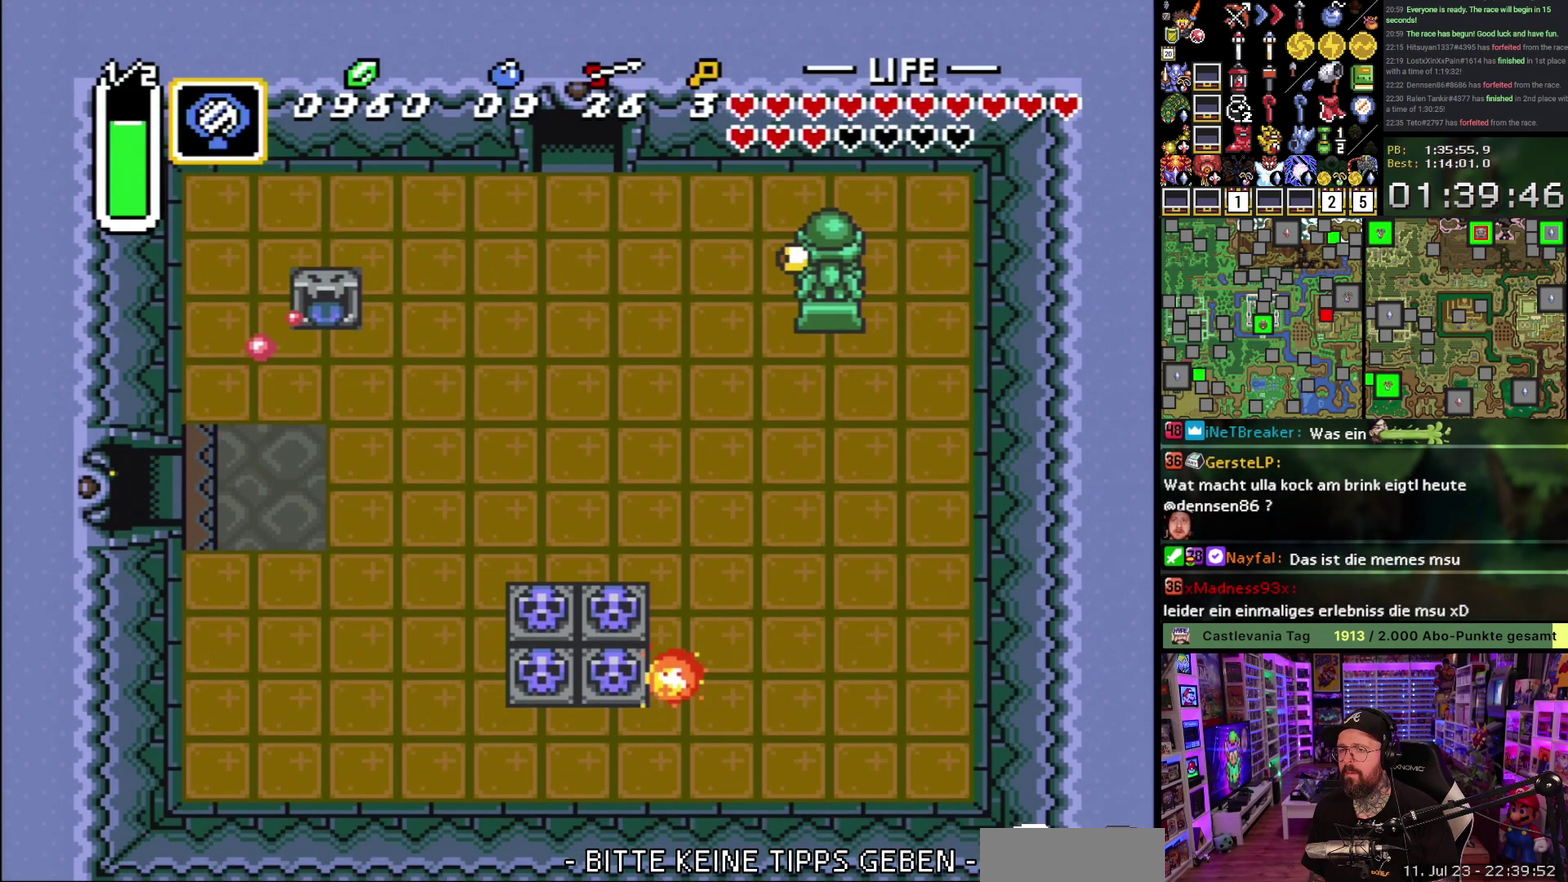
{"buttons": ["DPAD_LEFT"], "events": [[83, "L1", "up"]]}
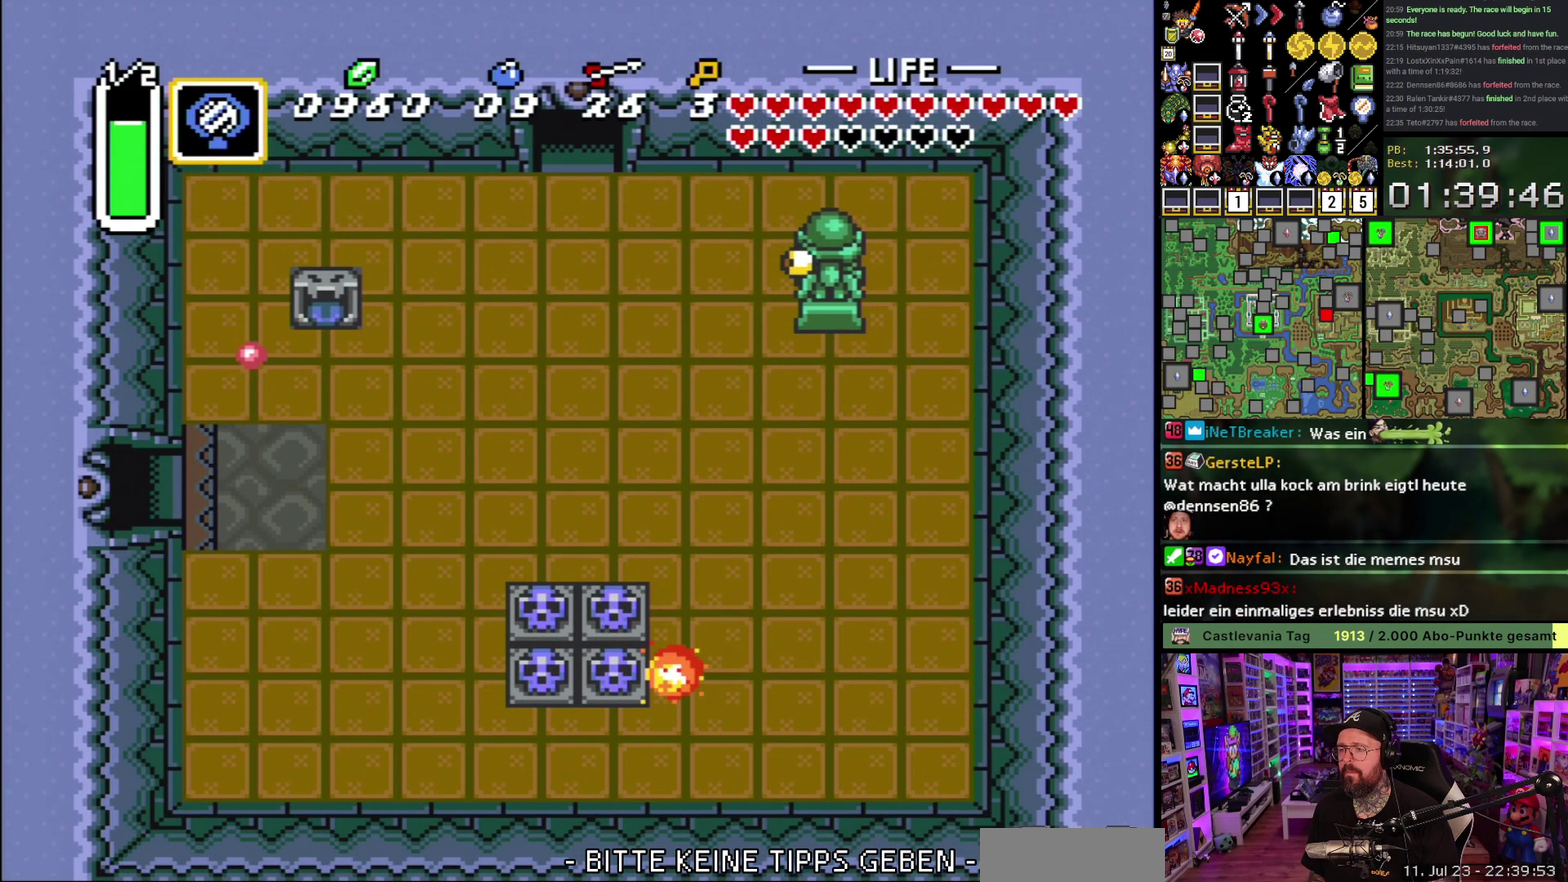
{"buttons": [], "events": [[33, "DPAD_LEFT", "up"]]}
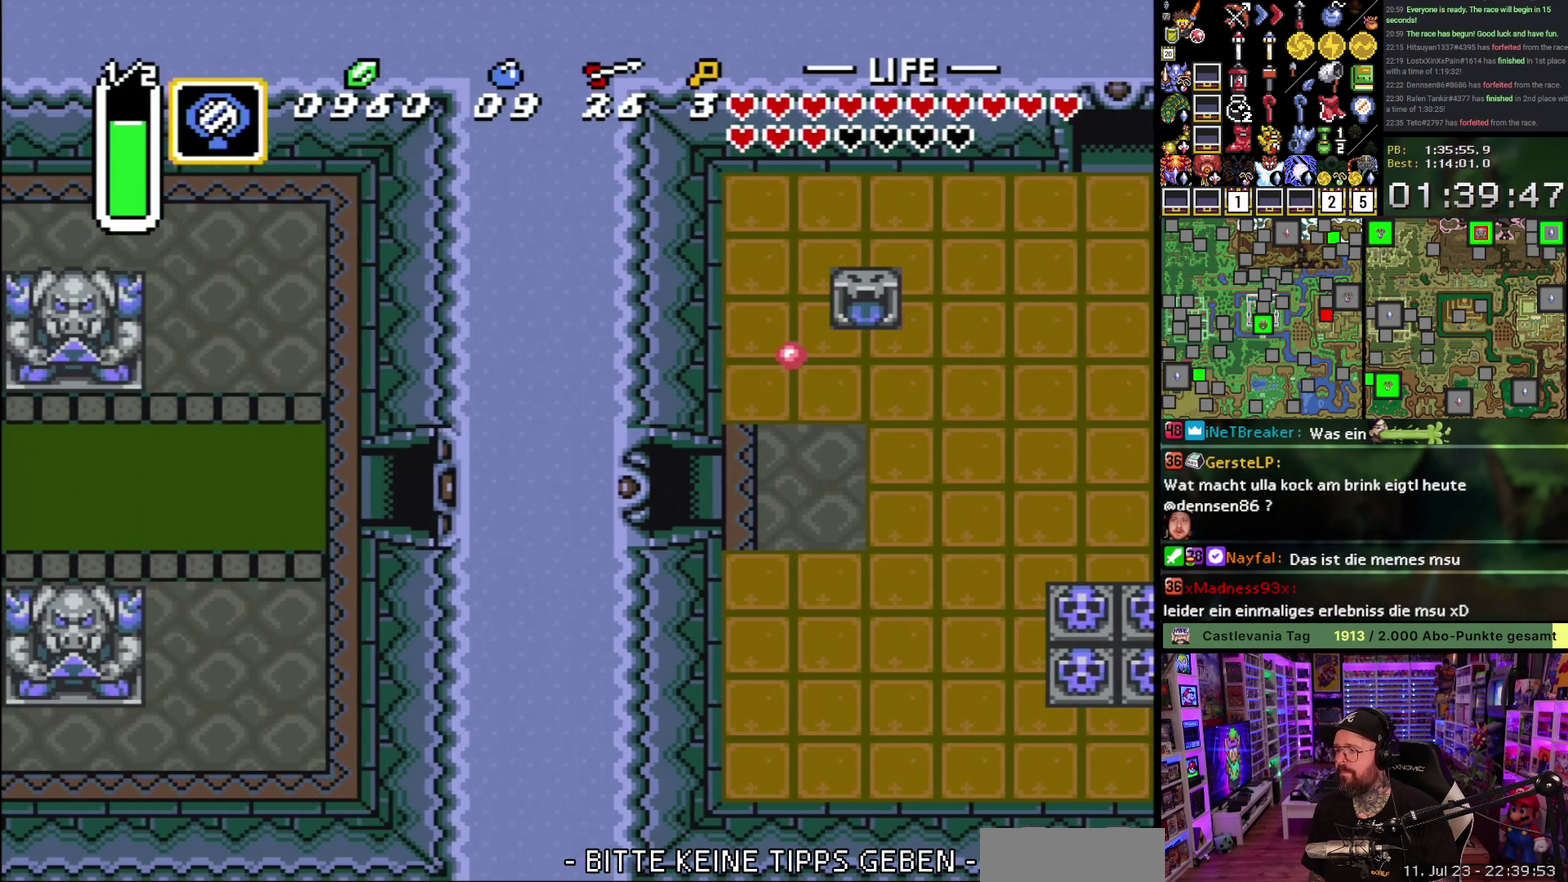
{"buttons": ["DPAD_LEFT"], "events": [[317, "DPAD_LEFT", "down"]]}
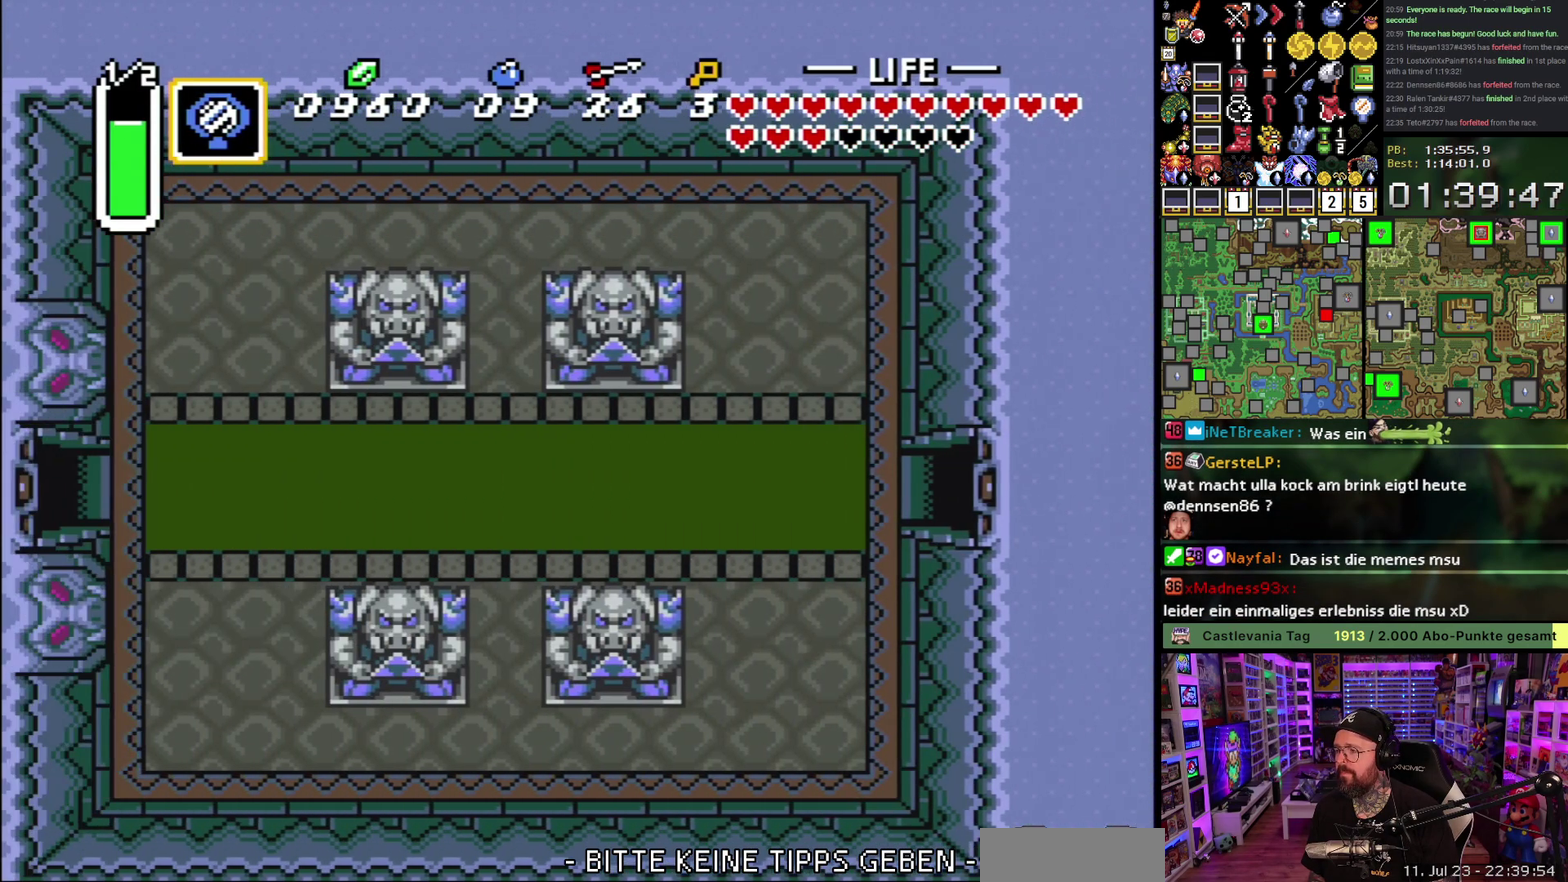
{"buttons": ["A", "DPAD_LEFT"], "events": [[350, "A", "down"]]}
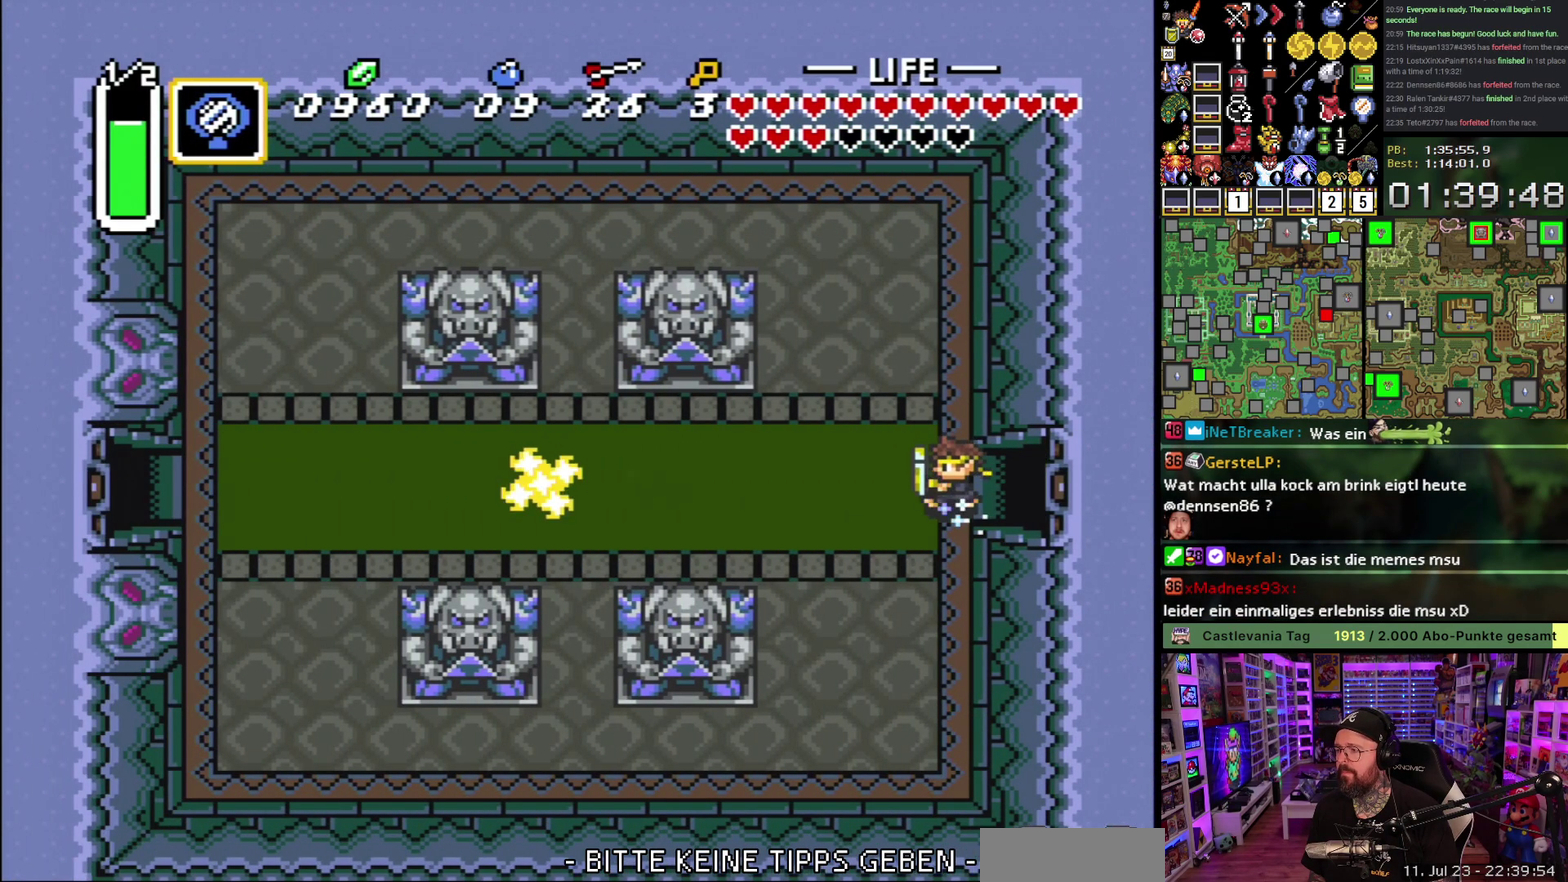
{"buttons": ["A"], "events": [[133, "DPAD_LEFT", "up"], [167, "R1", "down"], [233, "R1", "up"]]}
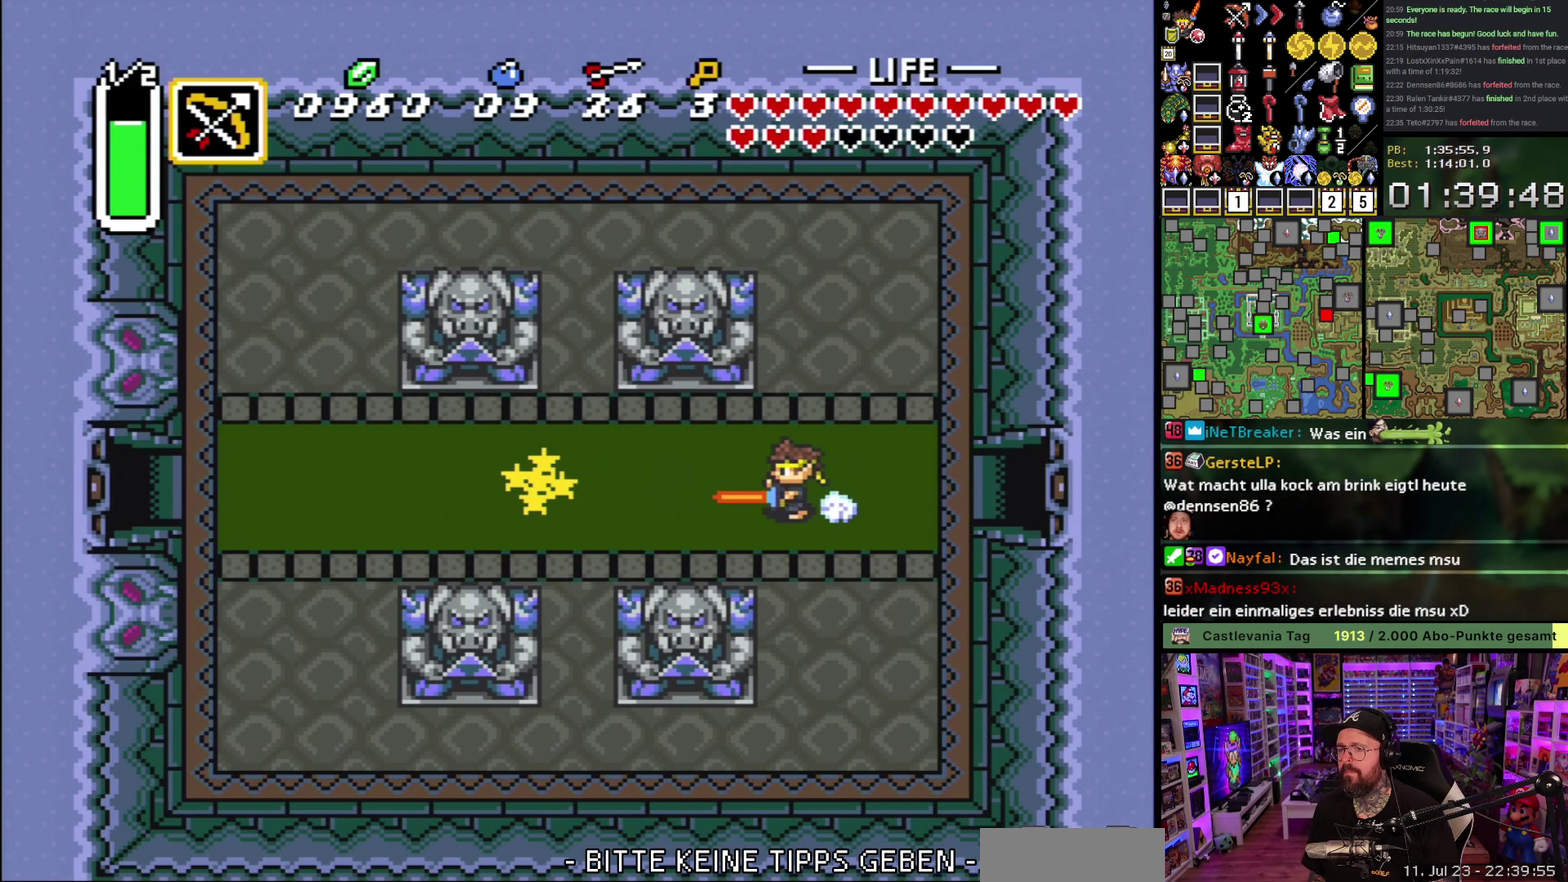
{"buttons": ["A"], "events": []}
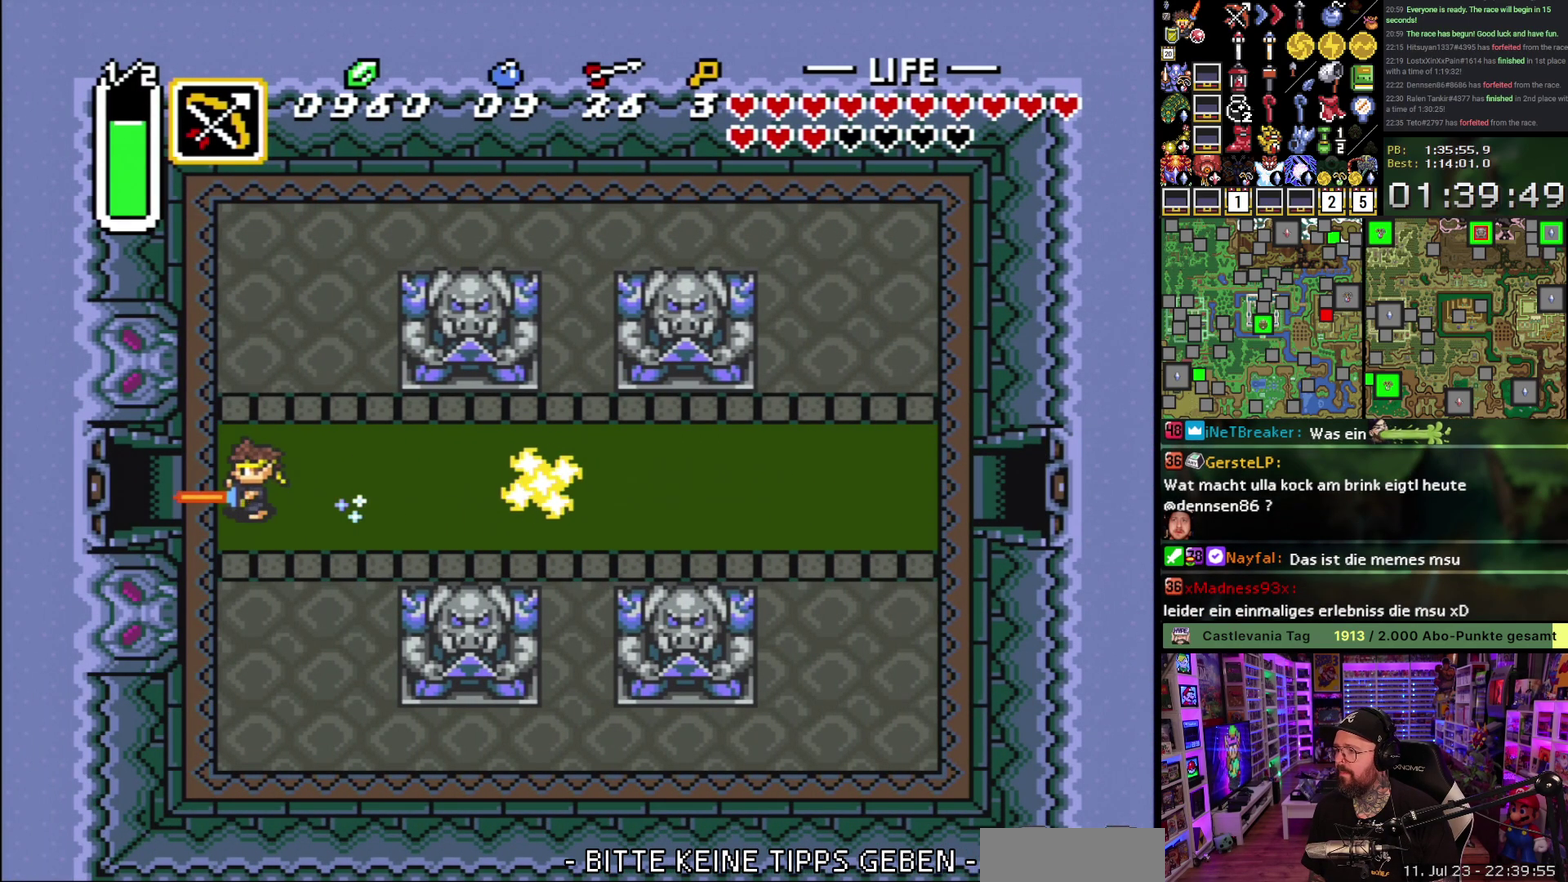
{"buttons": ["A"], "events": []}
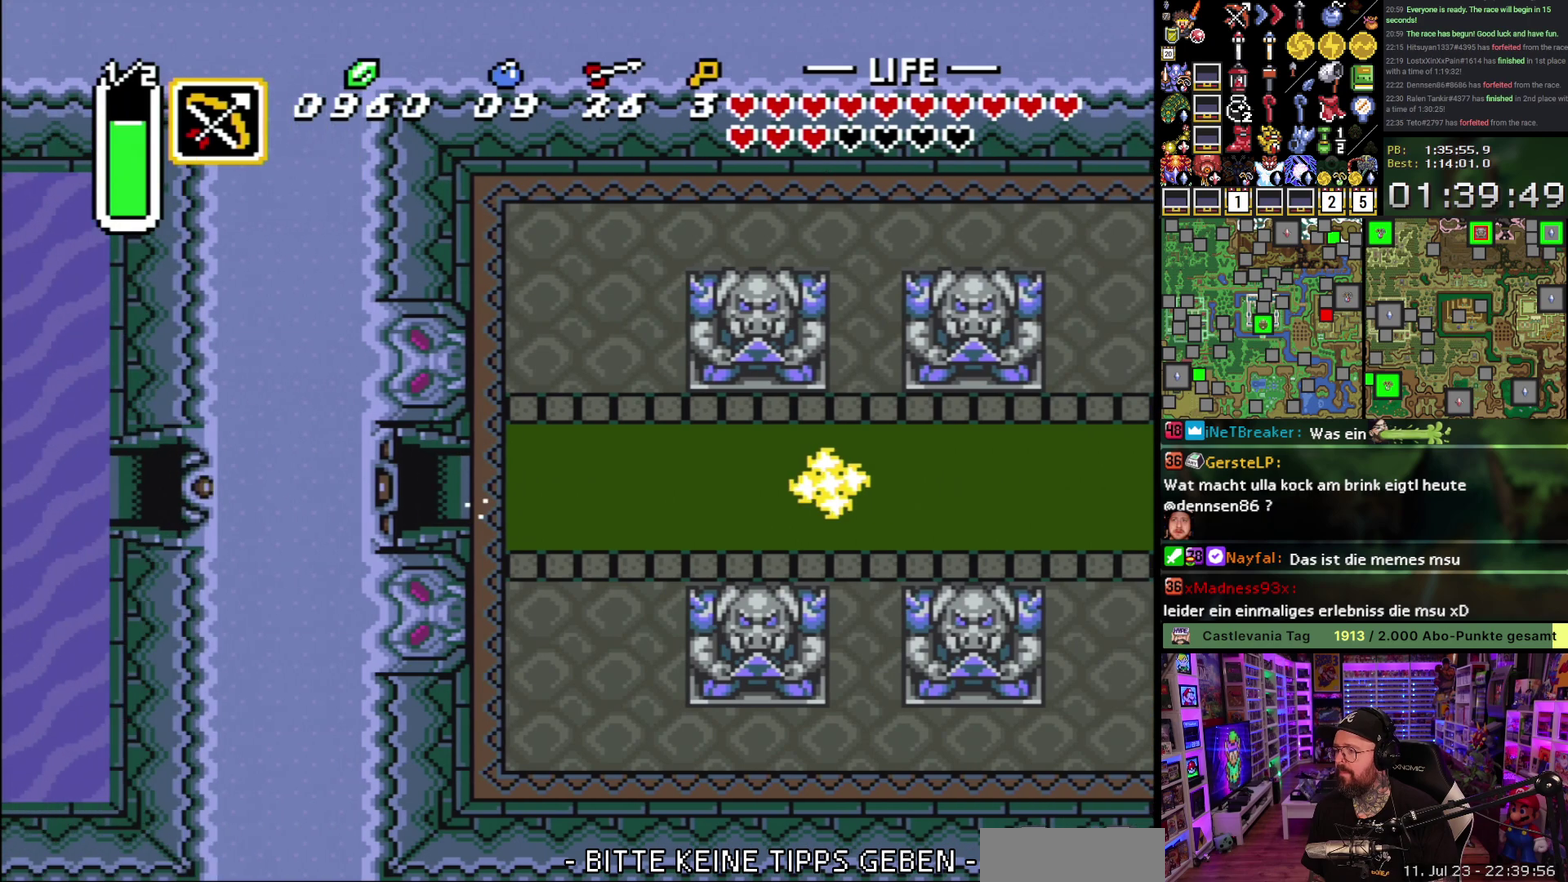
{"buttons": ["A", "DPAD_LEFT"], "events": [[183, "A", "up"], [300, "A", "down"], [383, "A", "up"], [433, "DPAD_LEFT", "down"], [450, "A", "down"]]}
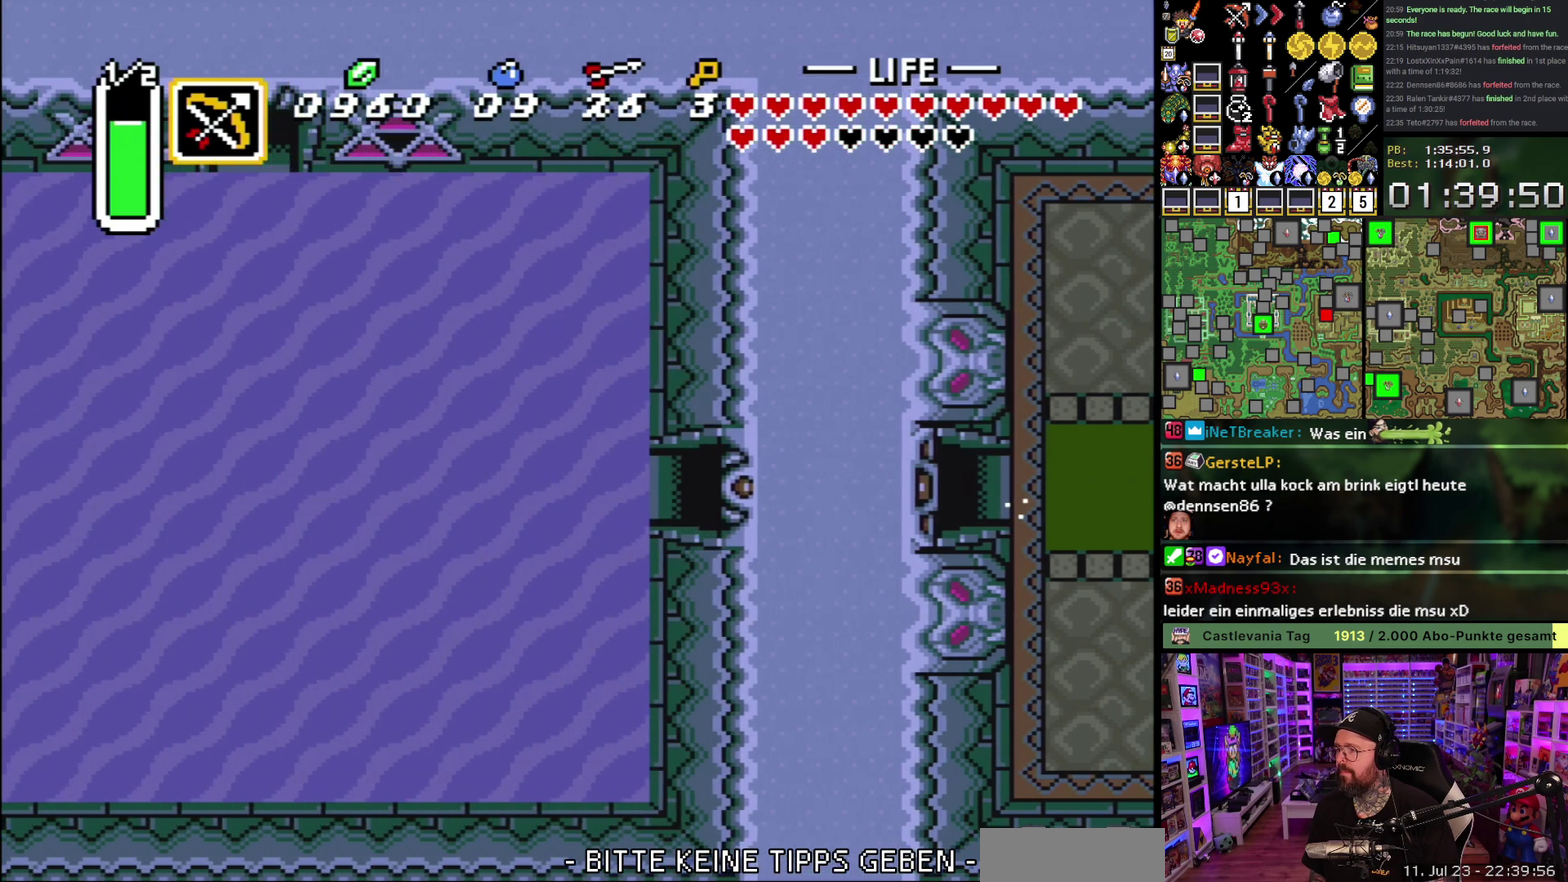
{"buttons": ["DPAD_UP", "DPAD_LEFT"], "events": [[33, "DPAD_UP", "down"], [83, "A", "up"], [133, "A", "down"], [267, "A", "up"], [317, "A", "down"], [450, "A", "up"]]}
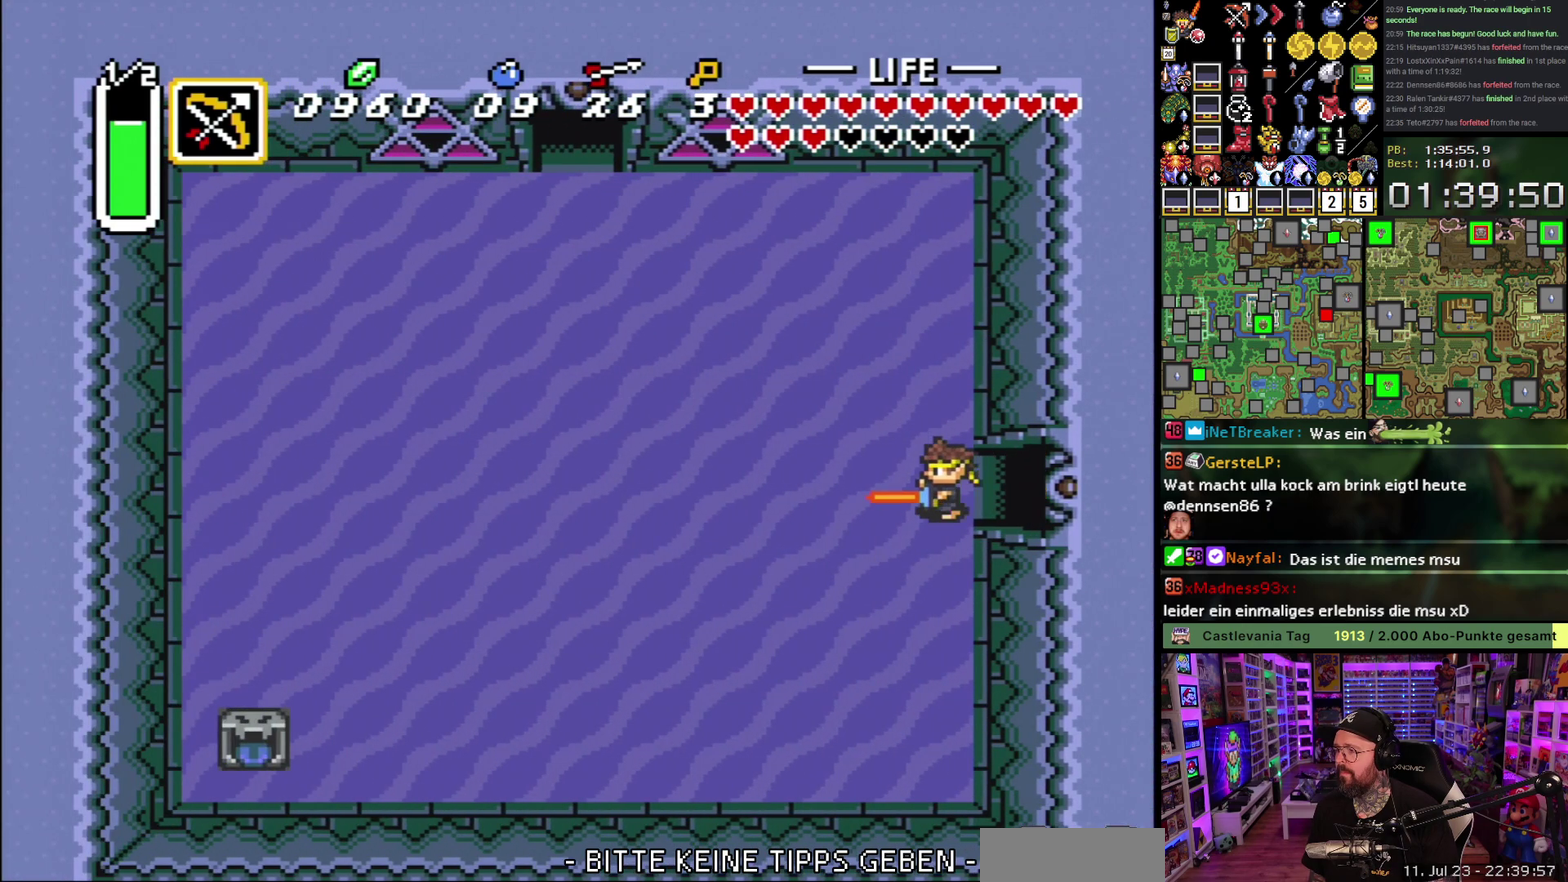
{"buttons": ["DPAD_UP", "DPAD_LEFT"], "events": []}
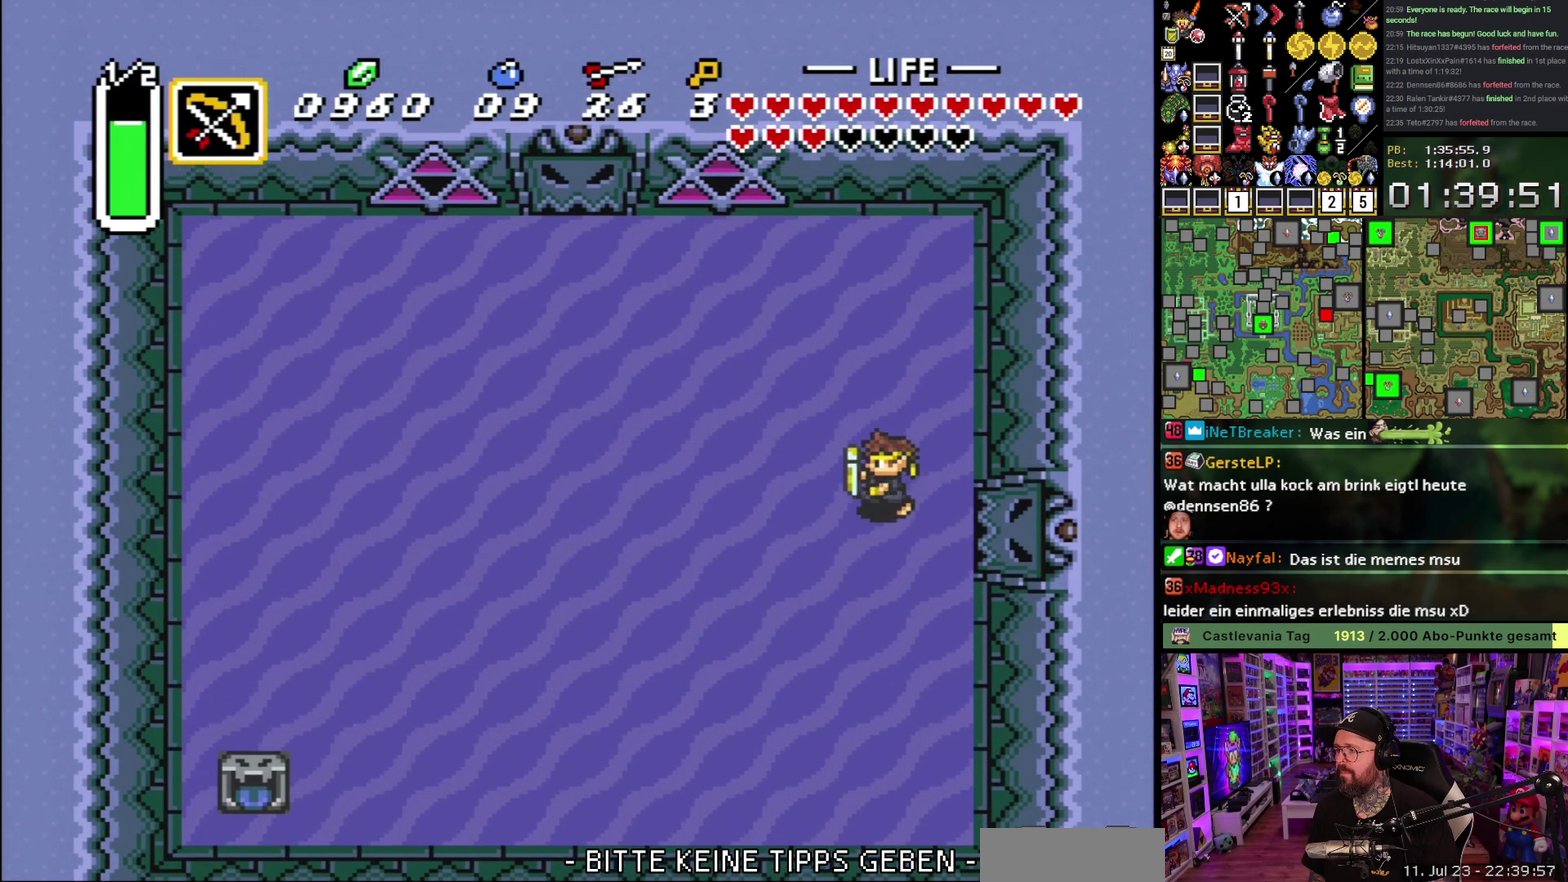
{"buttons": ["A"], "events": [[50, "DPAD_LEFT", "up"], [167, "DPAD_LEFT", "down"], [183, "A", "down"], [200, "DPAD_UP", "up"], [300, "DPAD_LEFT", "up"]]}
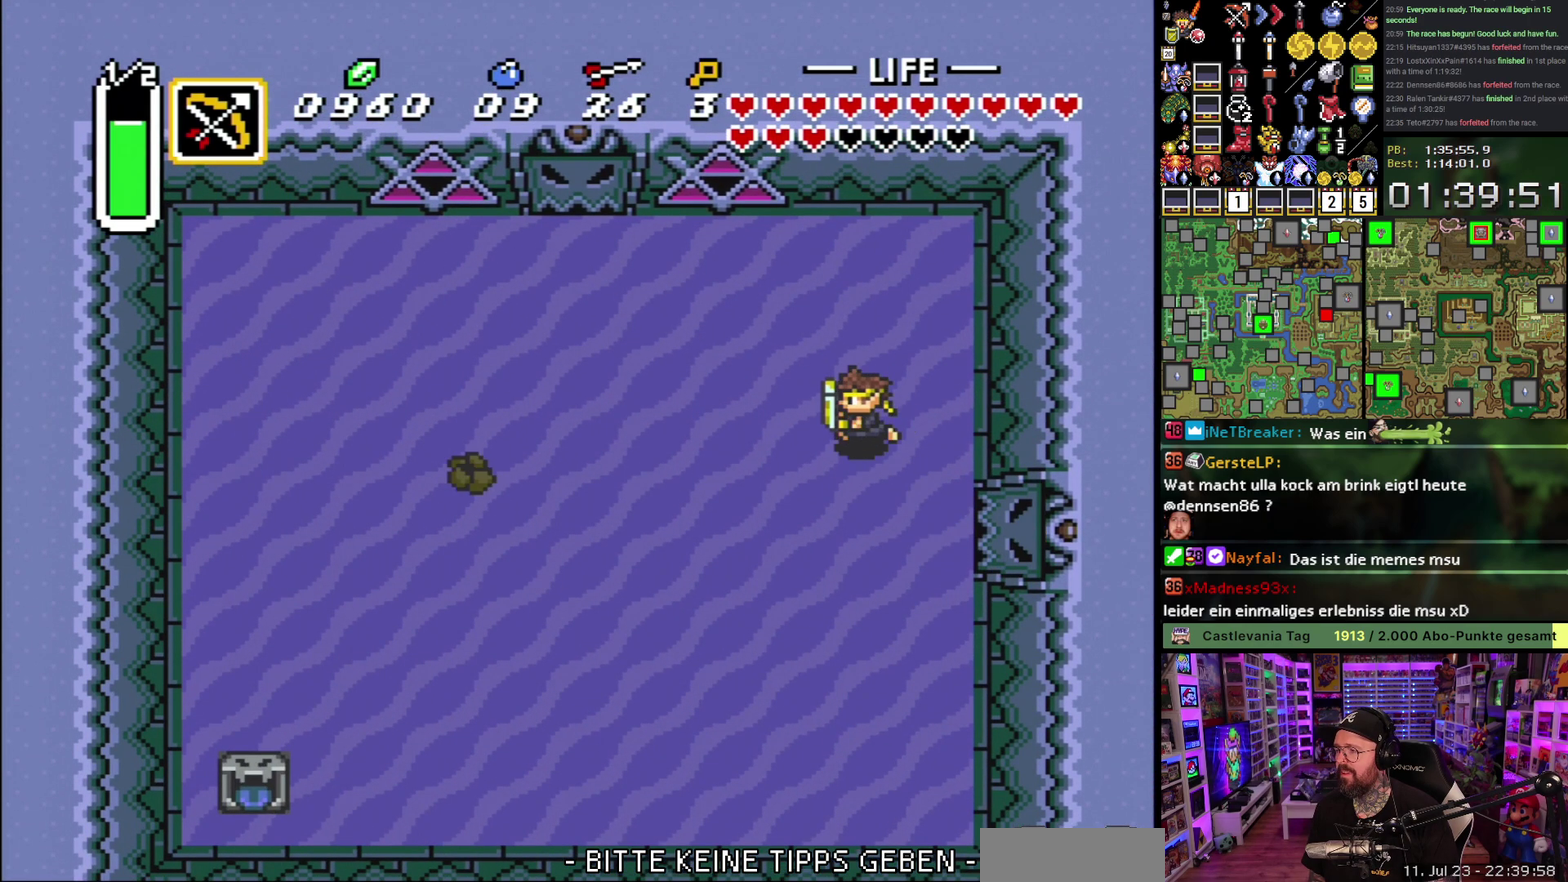
{"buttons": ["A"], "events": []}
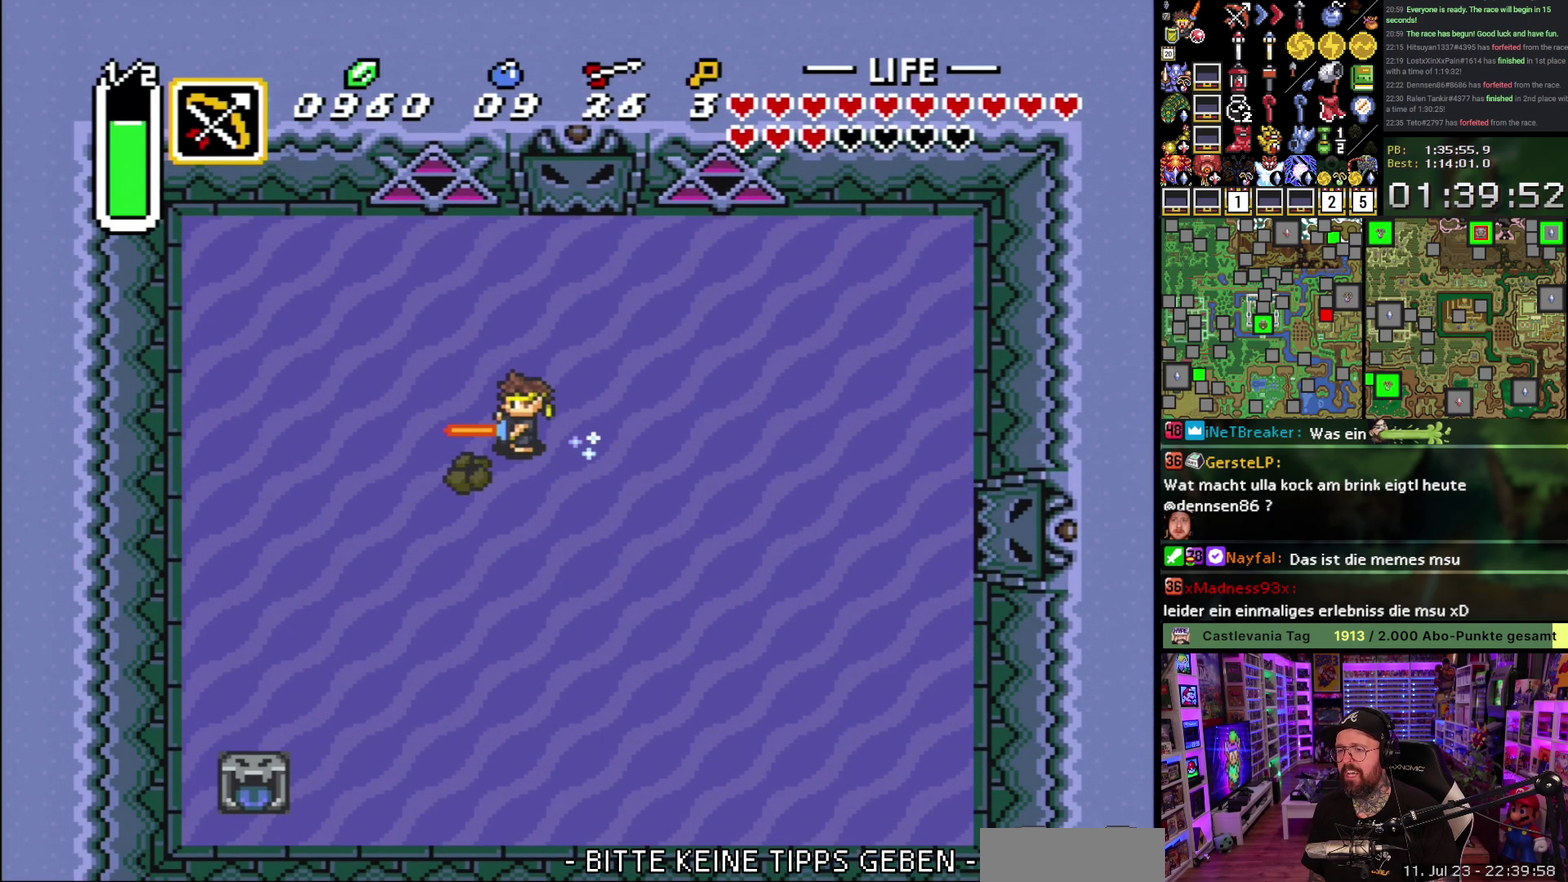
{"buttons": ["DPAD_UP"], "events": [[50, "A", "up"], [50, "DPAD_UP", "down"]]}
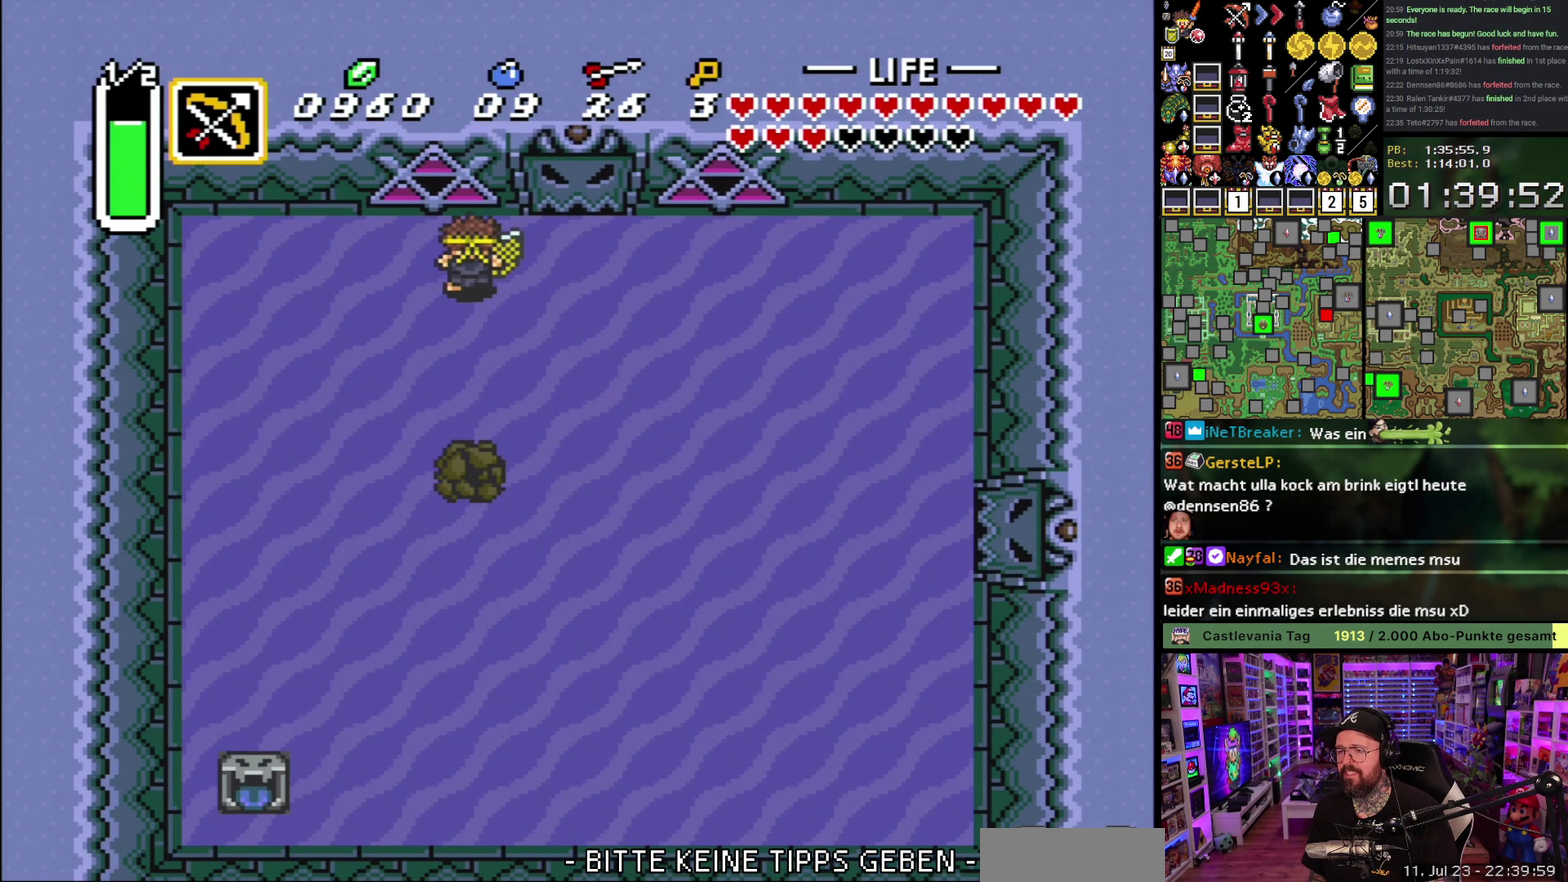
{"buttons": [], "events": [[17, "DPAD_UP", "up"], [100, "DPAD_DOWN", "down"], [183, "DPAD_DOWN", "up"]]}
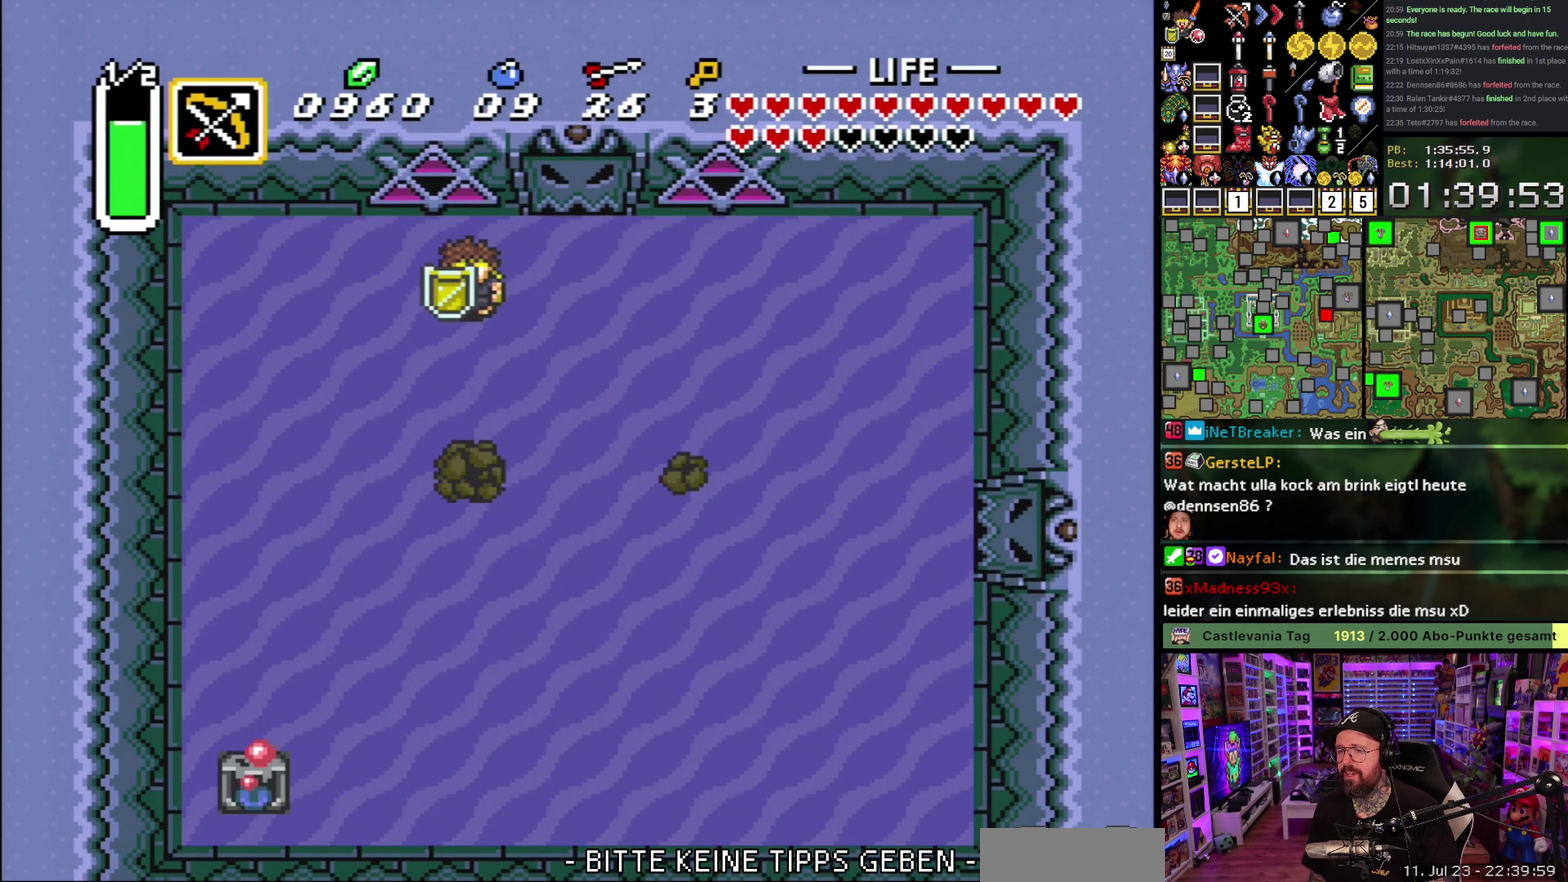
{"buttons": ["DPAD_RIGHT"], "events": [[100, "Y", "down"], [200, "Y", "up"], [433, "DPAD_RIGHT", "down"]]}
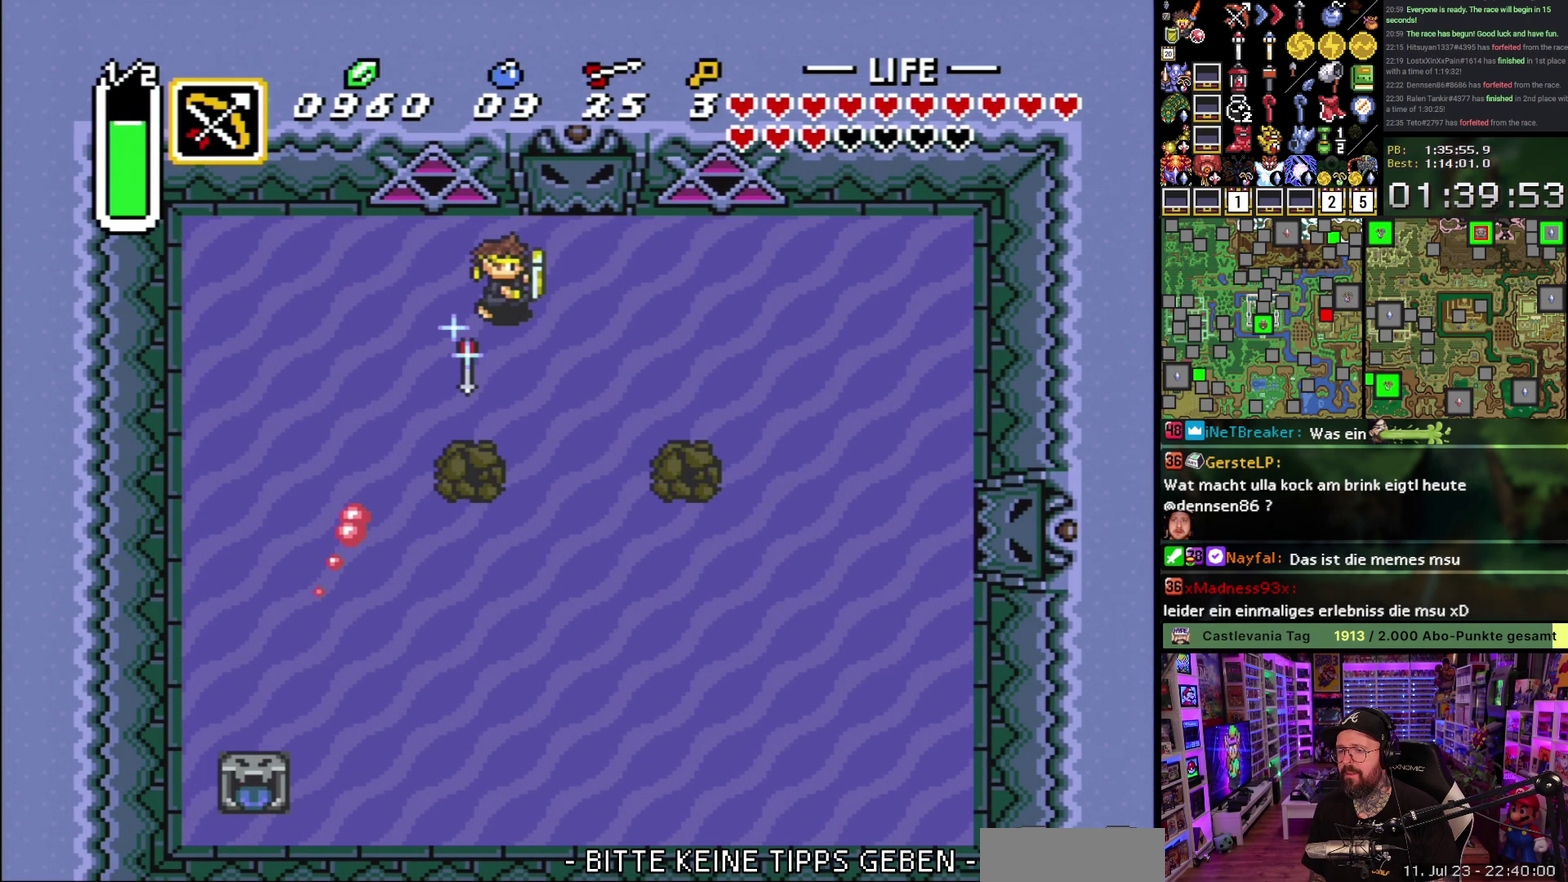
{"buttons": ["DPAD_RIGHT"], "events": [[100, "DPAD_UP", "down"], [233, "DPAD_UP", "up"], [317, "DPAD_RIGHT", "up"], [367, "DPAD_RIGHT", "down"]]}
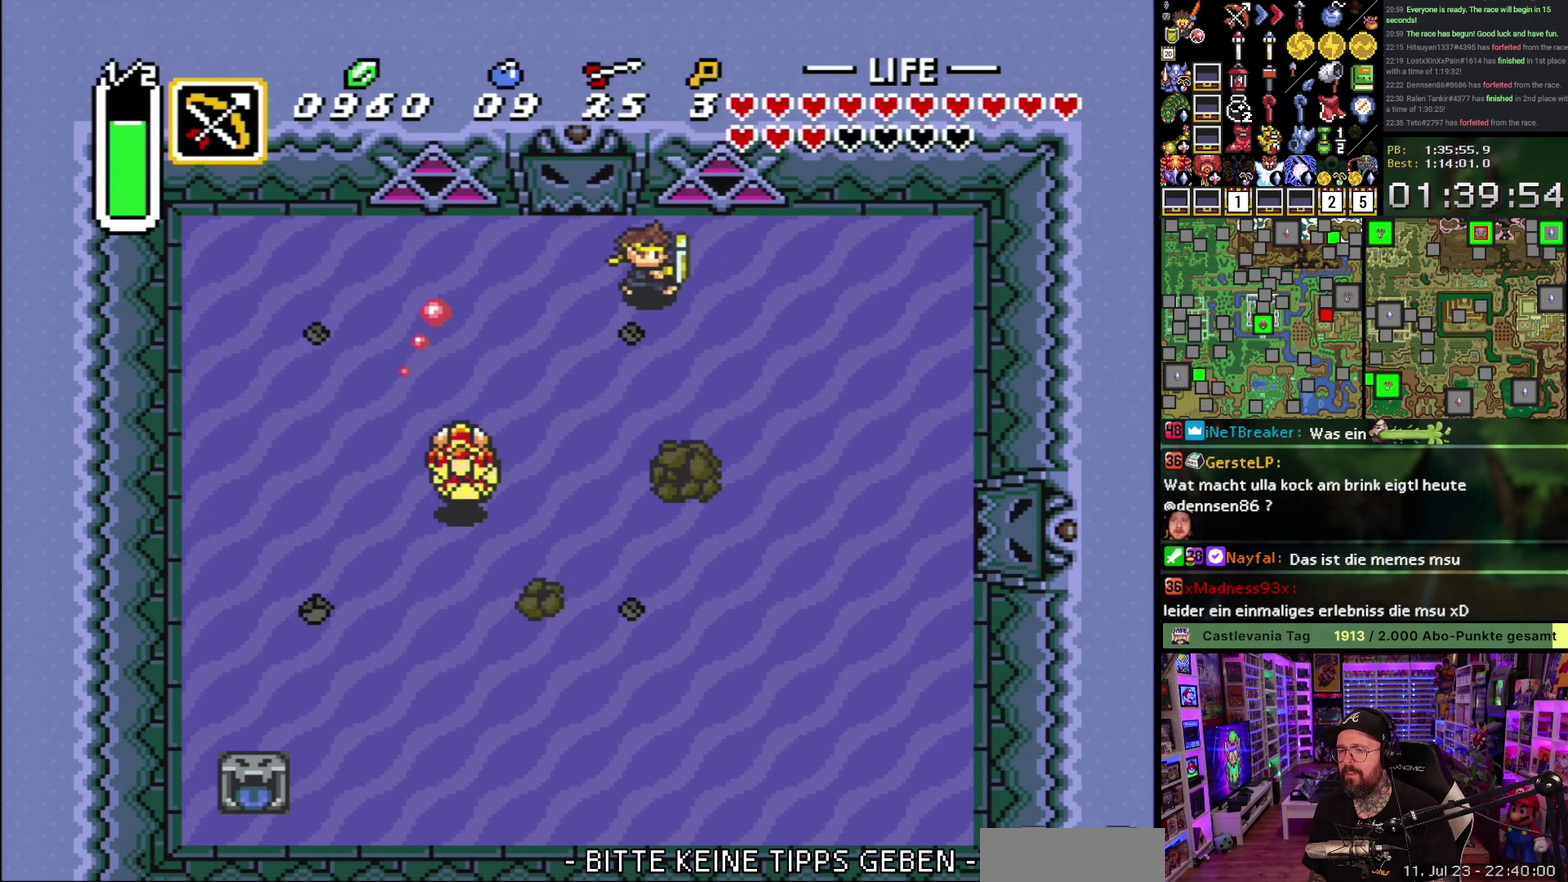
{"buttons": ["DPAD_RIGHT"], "events": [[100, "DPAD_RIGHT", "up"], [133, "DPAD_LEFT", "down"], [233, "DPAD_LEFT", "up"], [267, "DPAD_RIGHT", "down"]]}
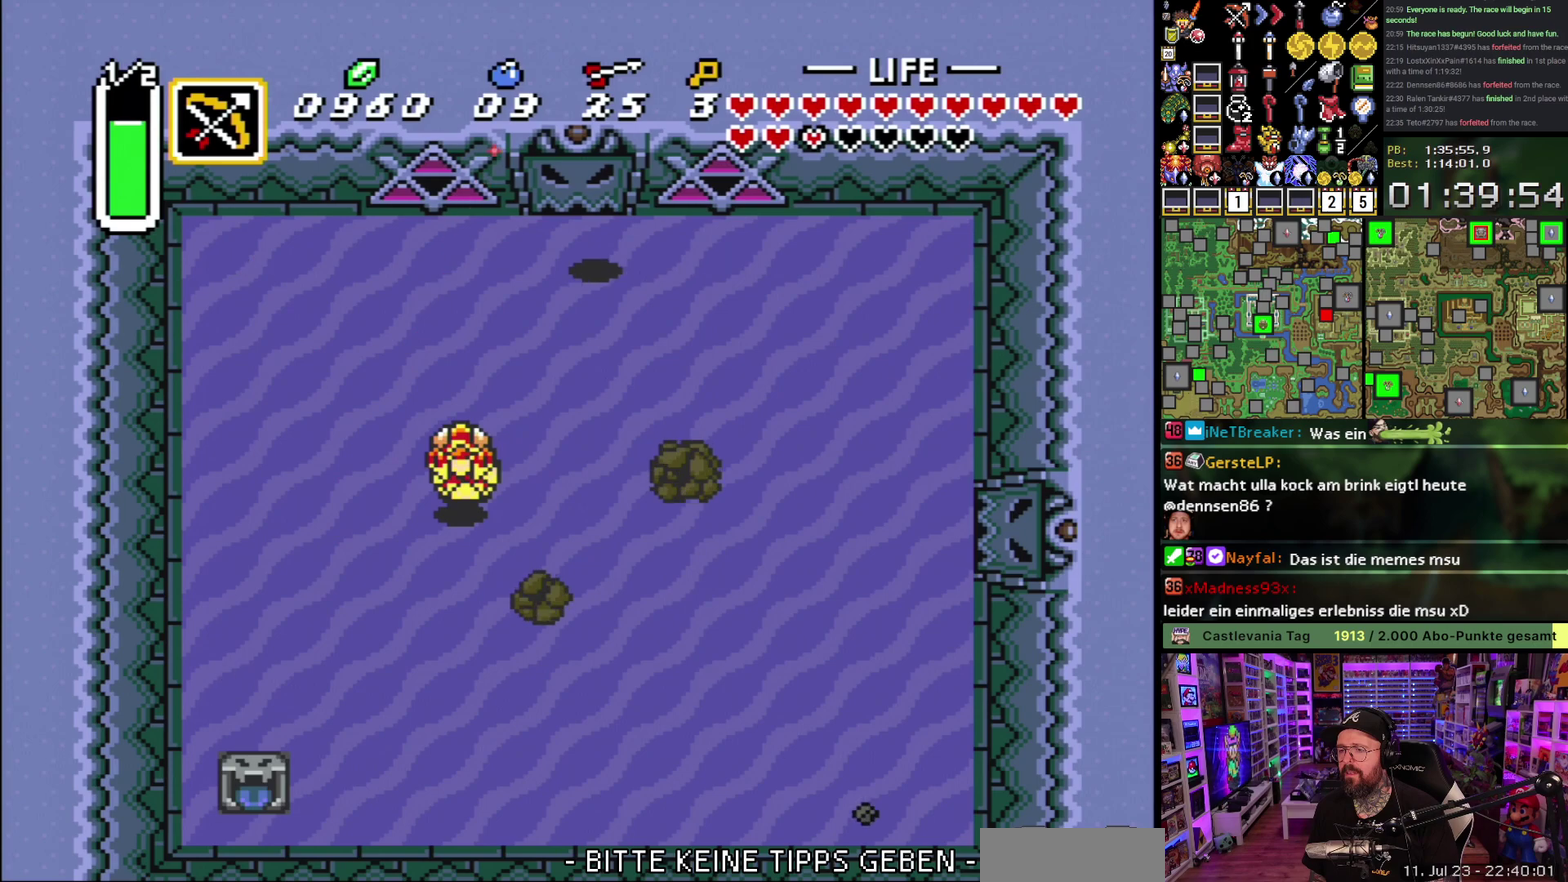
{"buttons": ["Y"], "events": [[200, "DPAD_DOWN", "down"], [217, "DPAD_RIGHT", "up"], [233, "Y", "down"], [333, "DPAD_DOWN", "up"]]}
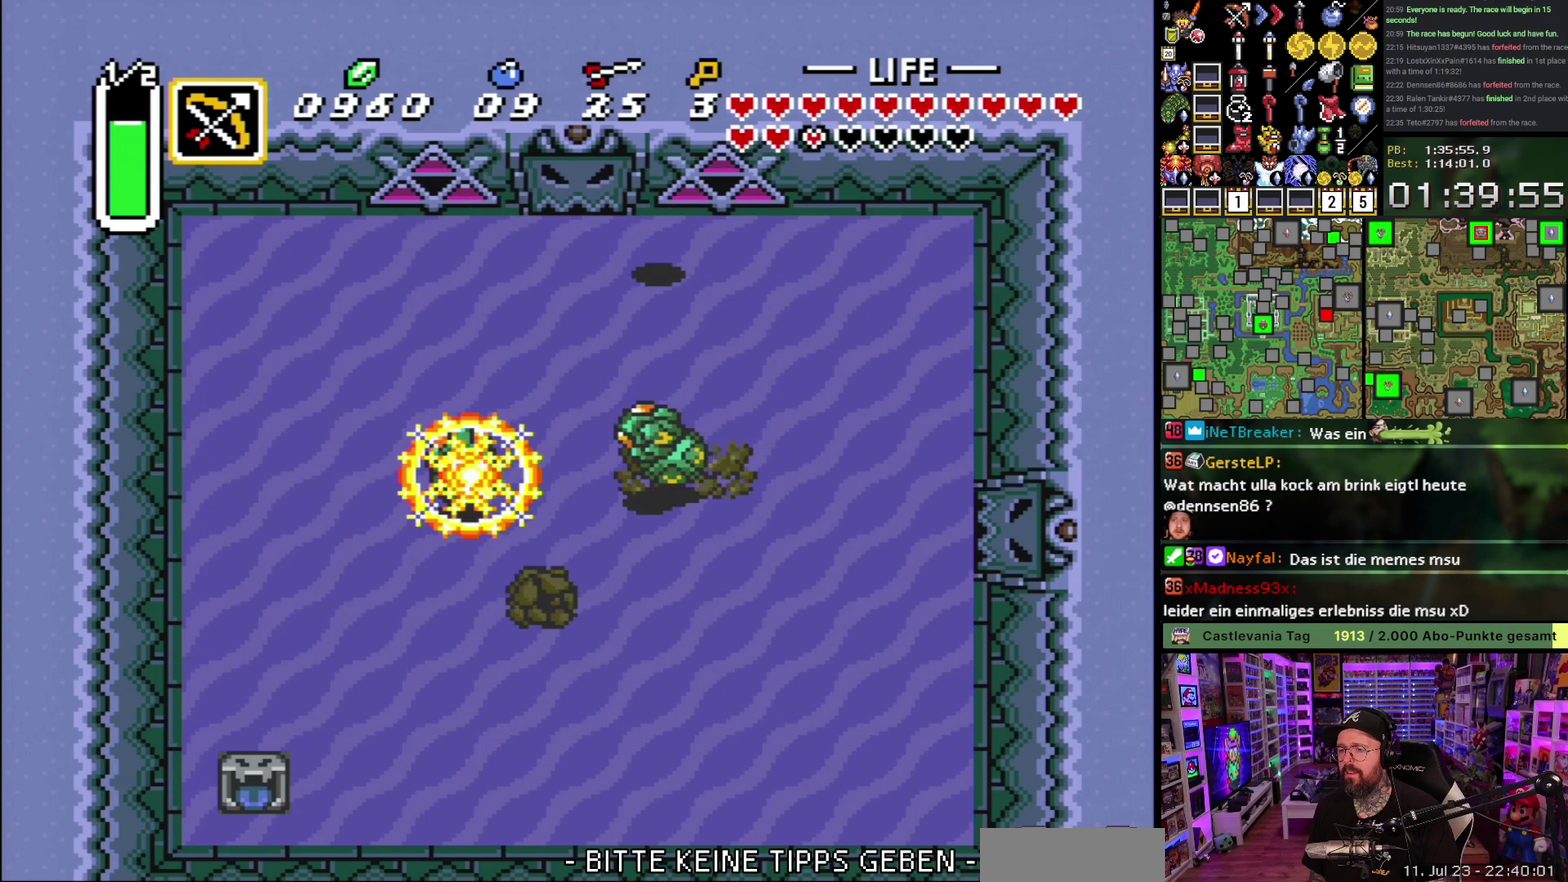
{"buttons": ["DPAD_LEFT"], "events": [[33, "Y", "up"], [83, "DPAD_LEFT", "down"]]}
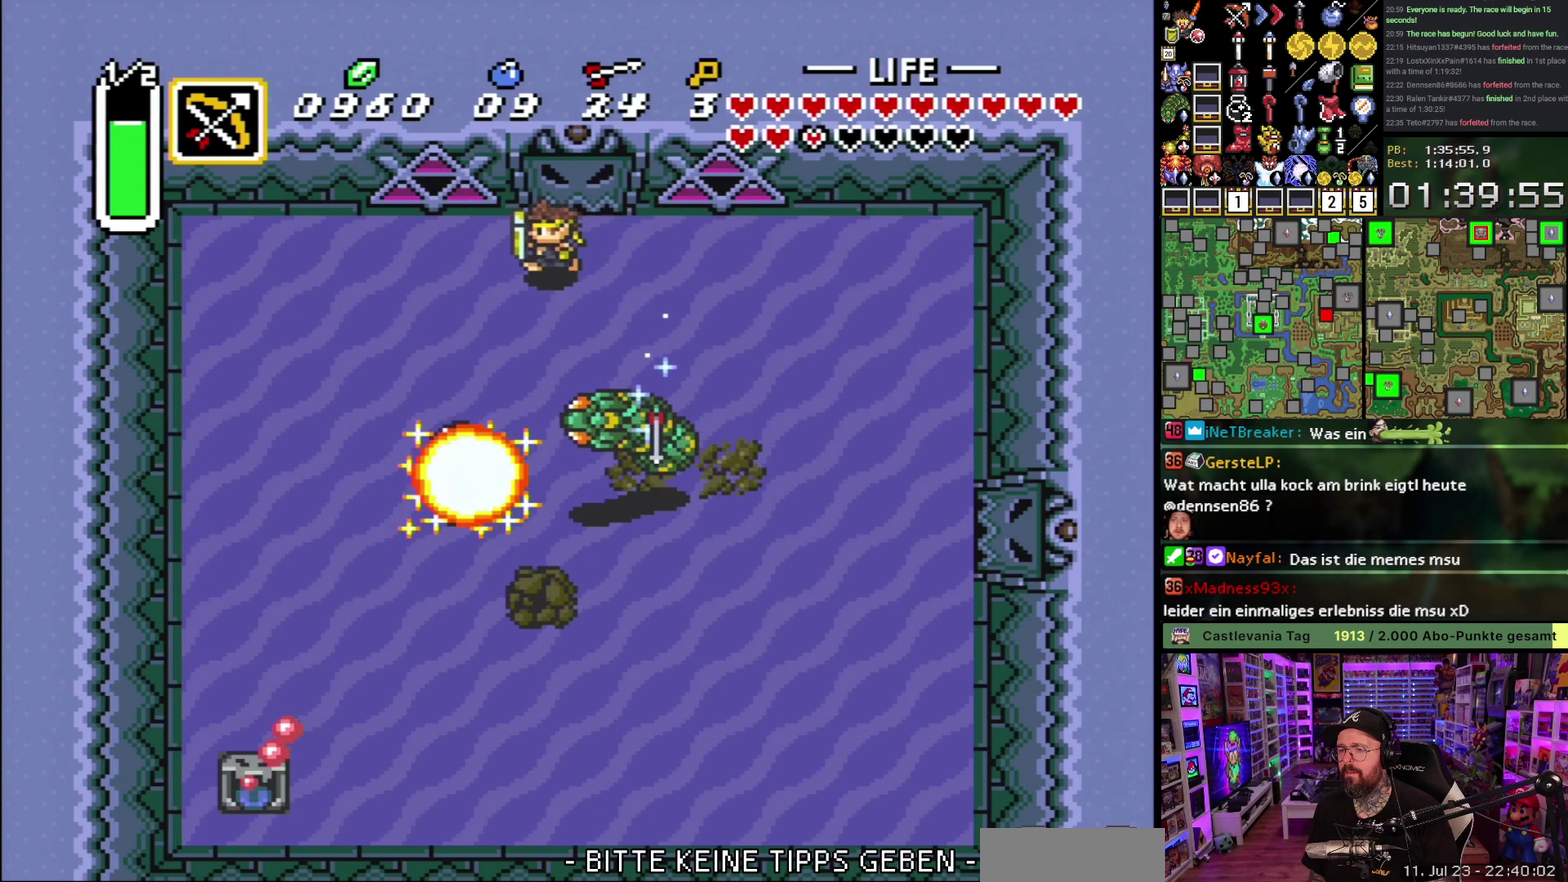
{"buttons": ["Y", "DPAD_DOWN"], "events": [[100, "DPAD_LEFT", "up"], [300, "DPAD_RIGHT", "down"], [367, "DPAD_RIGHT", "up"], [450, "DPAD_DOWN", "down"], [500, "Y", "down"]]}
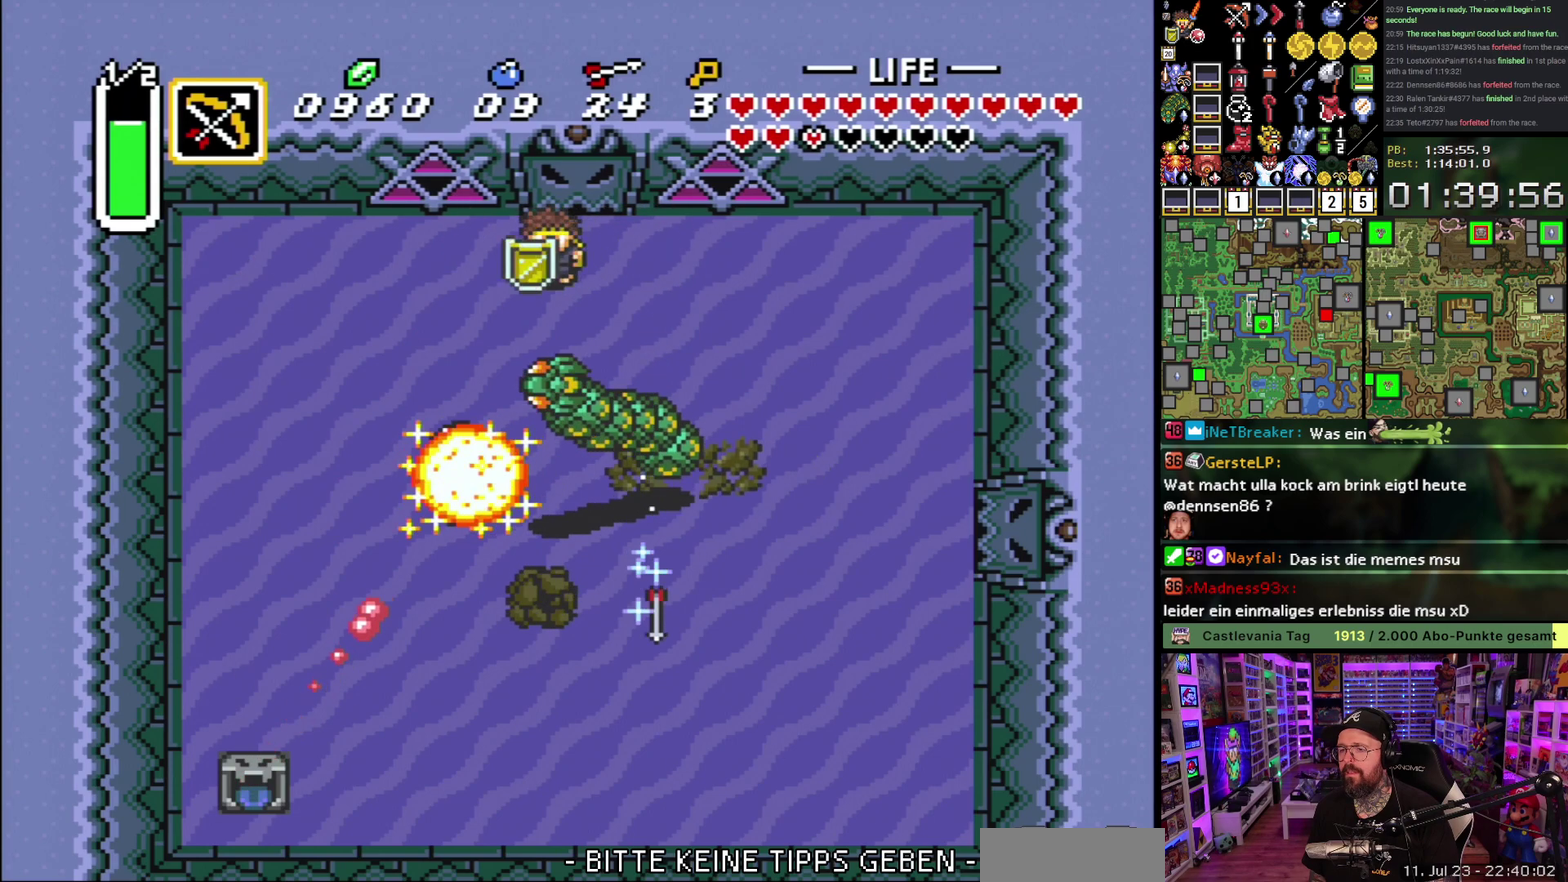
{"buttons": ["Y"], "events": [[117, "Y", "up"], [150, "DPAD_DOWN", "up"], [167, "Y", "down"], [267, "Y", "up"], [333, "Y", "down"]]}
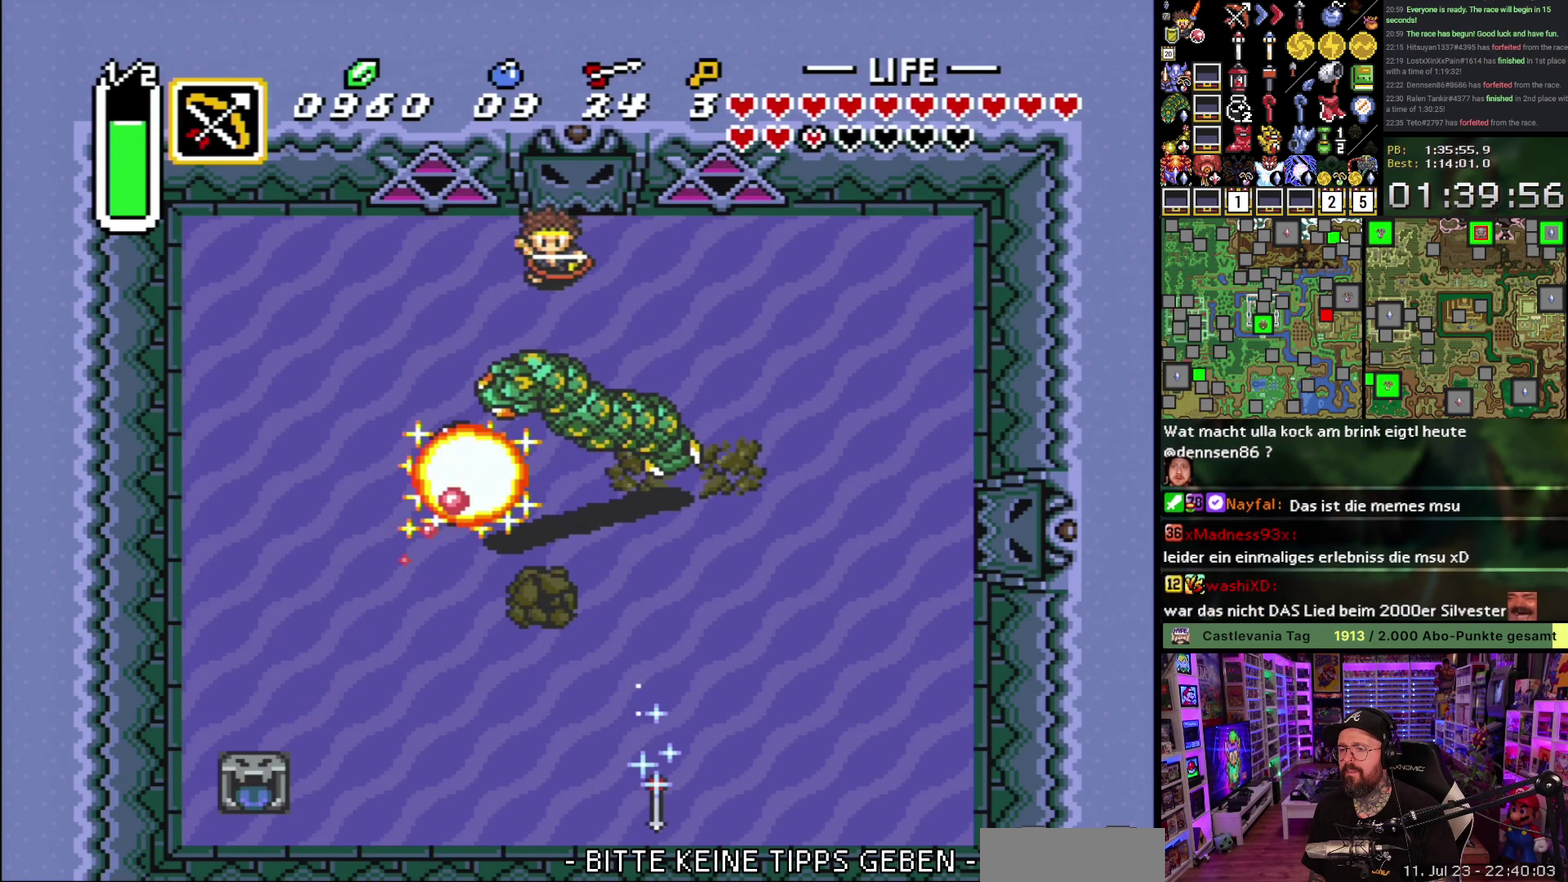
{"buttons": ["DPAD_LEFT"], "events": [[133, "Y", "up"], [183, "Y", "down"], [283, "Y", "up"], [300, "DPAD_LEFT", "down"]]}
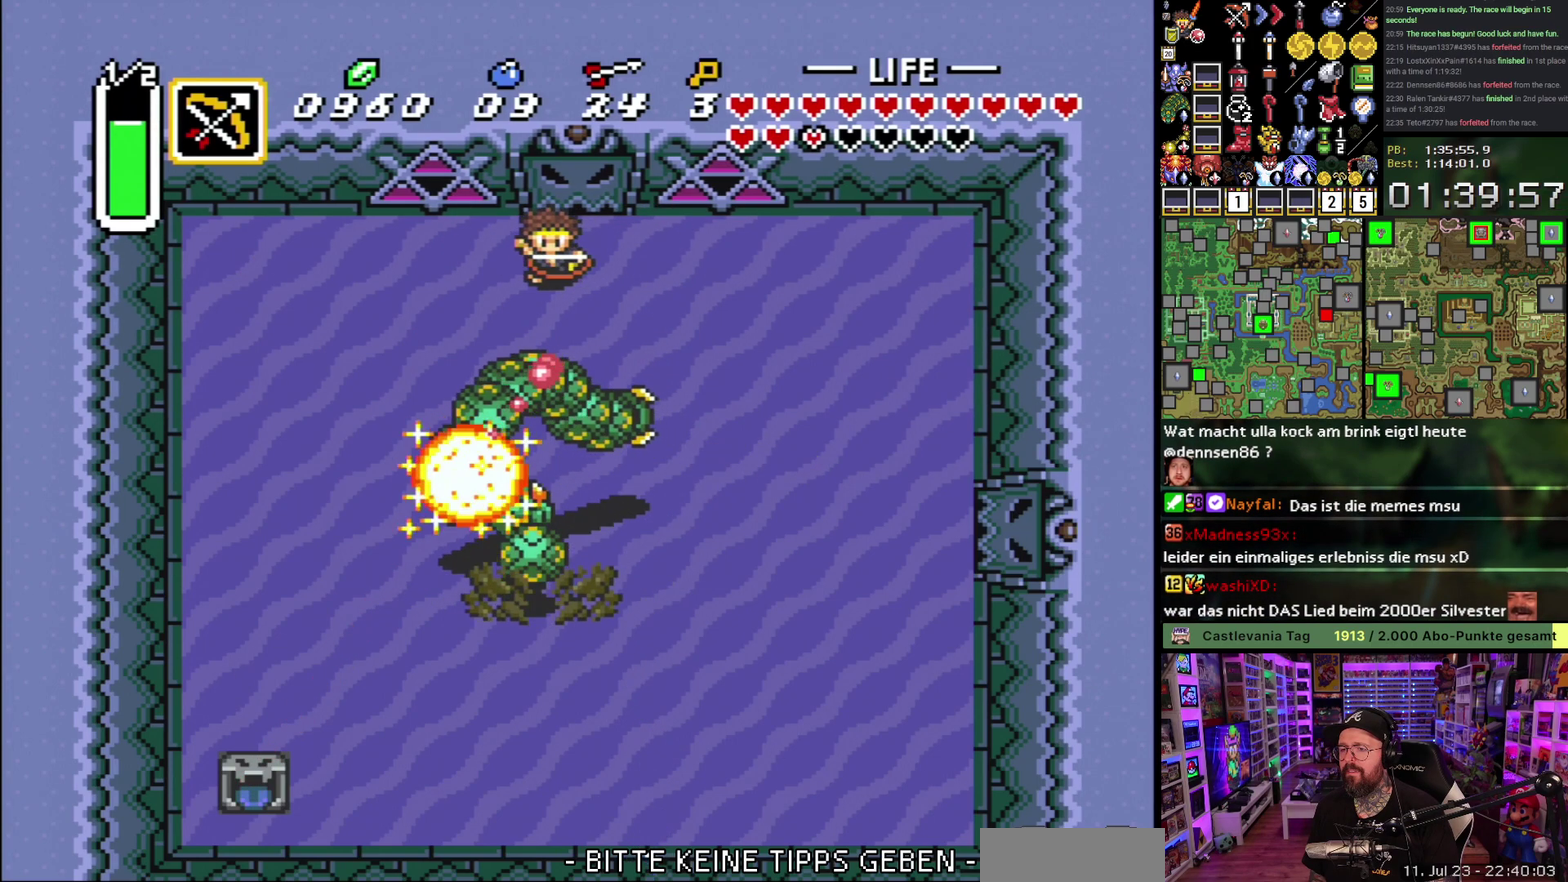
{"buttons": ["Y", "DPAD_DOWN"], "events": [[417, "DPAD_DOWN", "down"], [417, "DPAD_LEFT", "up"], [433, "Y", "down"]]}
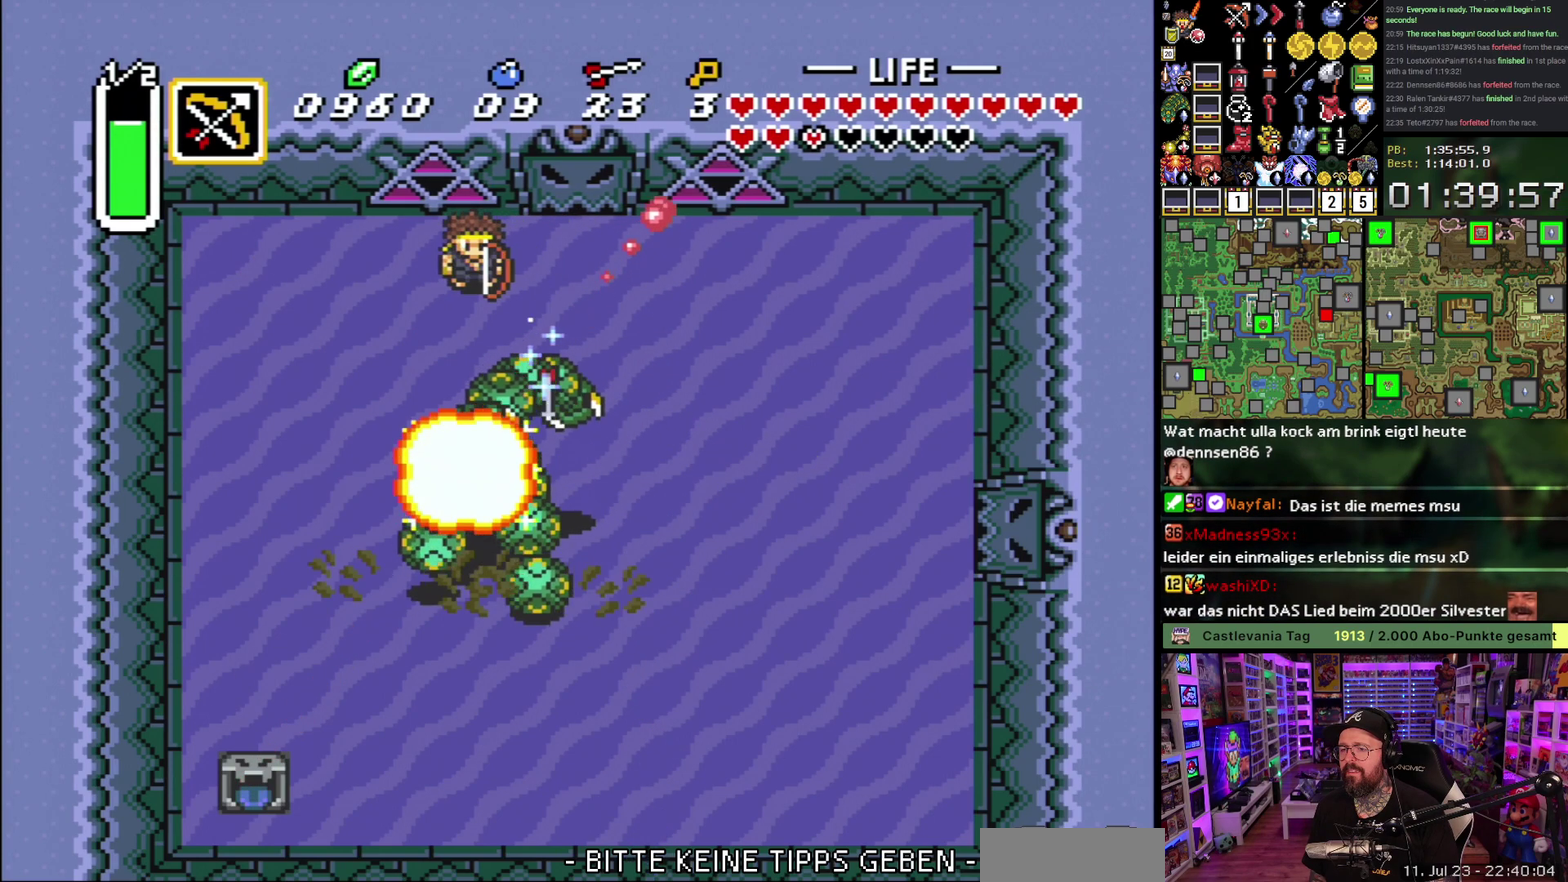
{"buttons": [], "events": [[17, "DPAD_DOWN", "up"], [67, "Y", "up"], [117, "Y", "down"], [250, "Y", "up"], [350, "Y", "down"], [467, "Y", "up"]]}
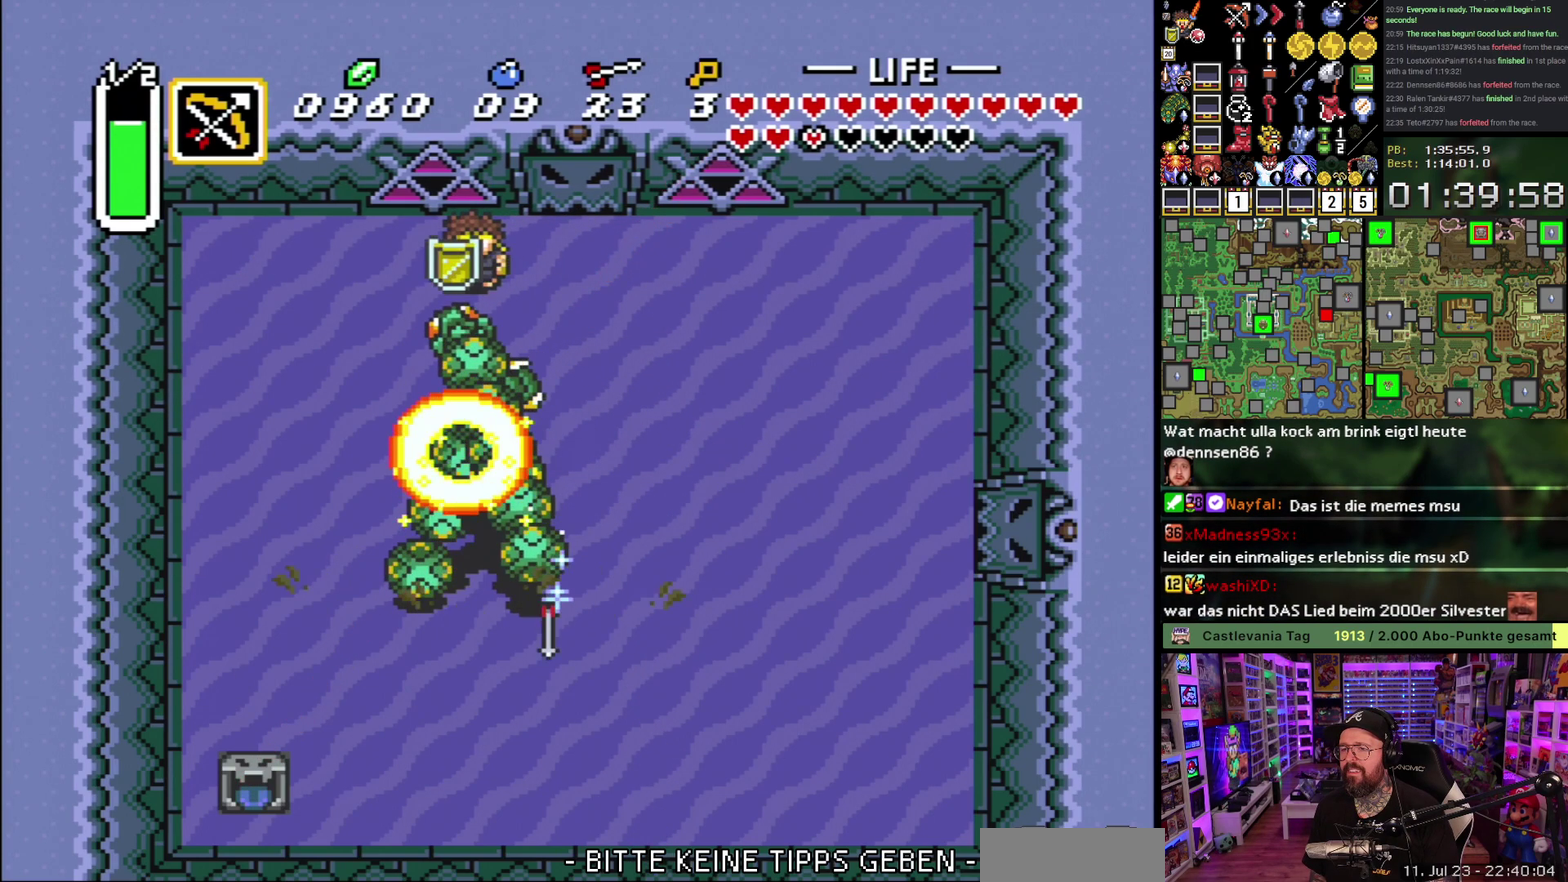
{"buttons": [], "events": [[17, "Y", "down"], [133, "Y", "up"], [183, "Y", "down"], [300, "Y", "up"]]}
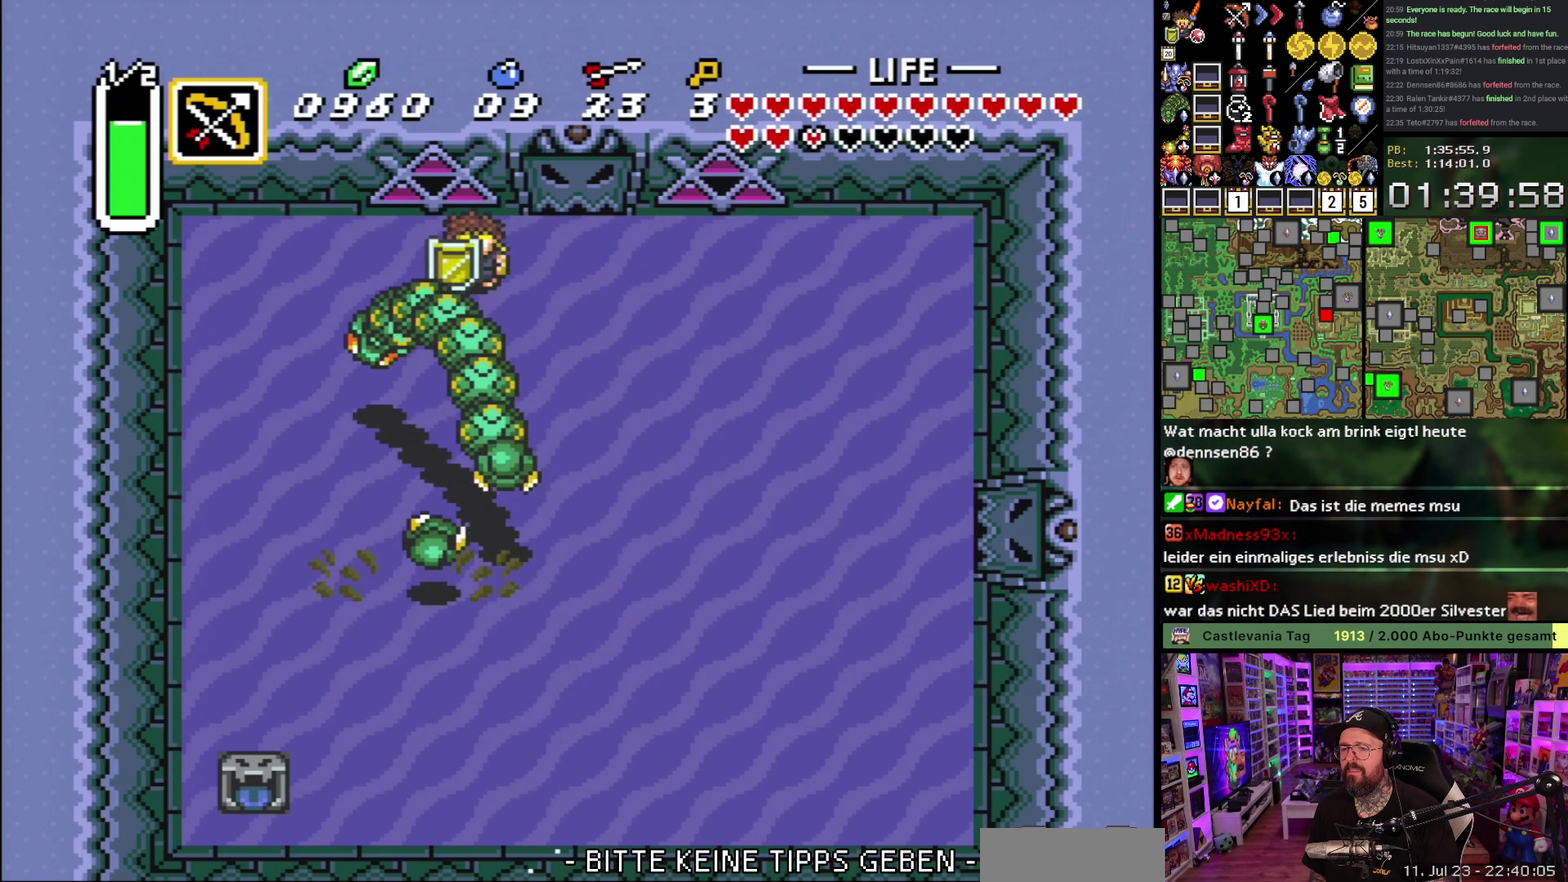
{"buttons": [], "events": [[200, "DPAD_RIGHT", "down"], [267, "DPAD_DOWN", "down"], [383, "DPAD_DOWN", "up"], [433, "DPAD_RIGHT", "up"]]}
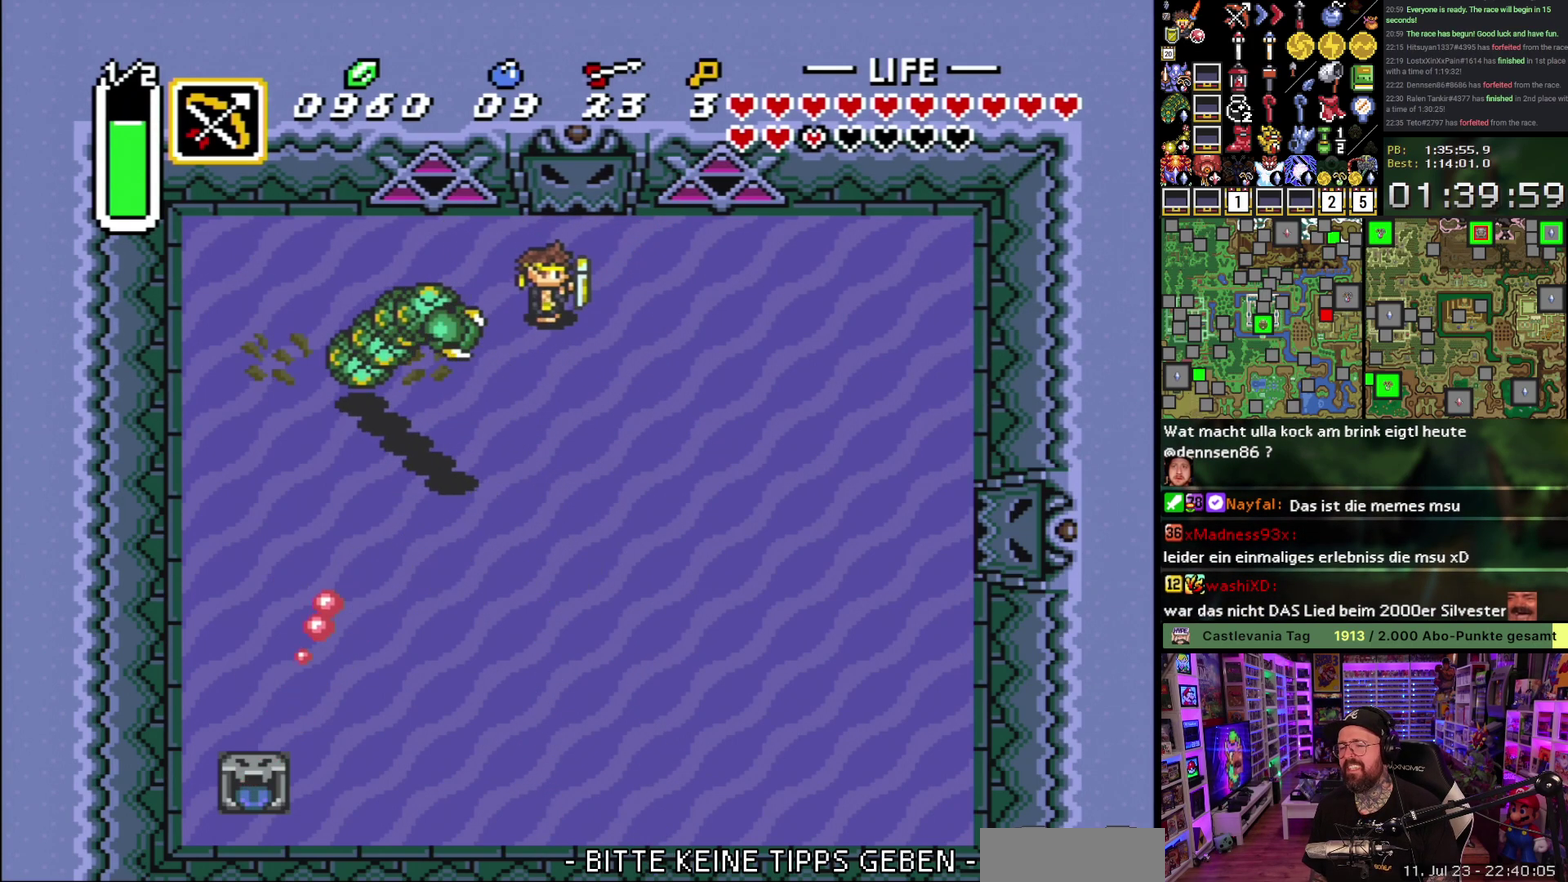
{"buttons": ["DPAD_DOWN", "DPAD_RIGHT"], "events": [[250, "DPAD_RIGHT", "down"], [333, "DPAD_DOWN", "down"]]}
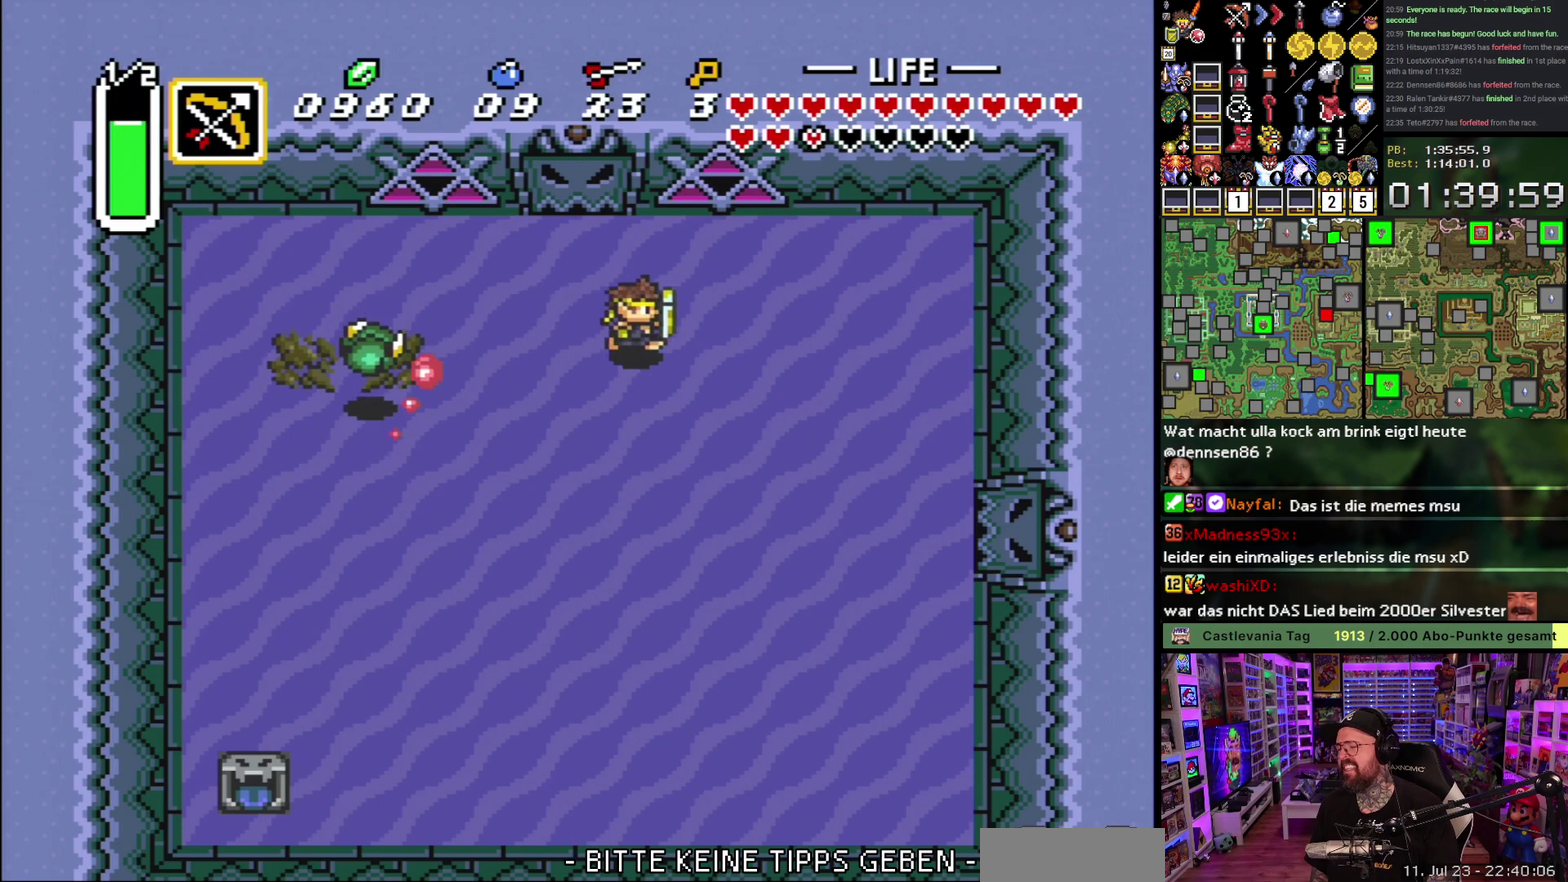
{"buttons": ["DPAD_DOWN"], "events": [[17, "DPAD_DOWN", "up"], [17, "DPAD_RIGHT", "up"], [483, "DPAD_DOWN", "down"]]}